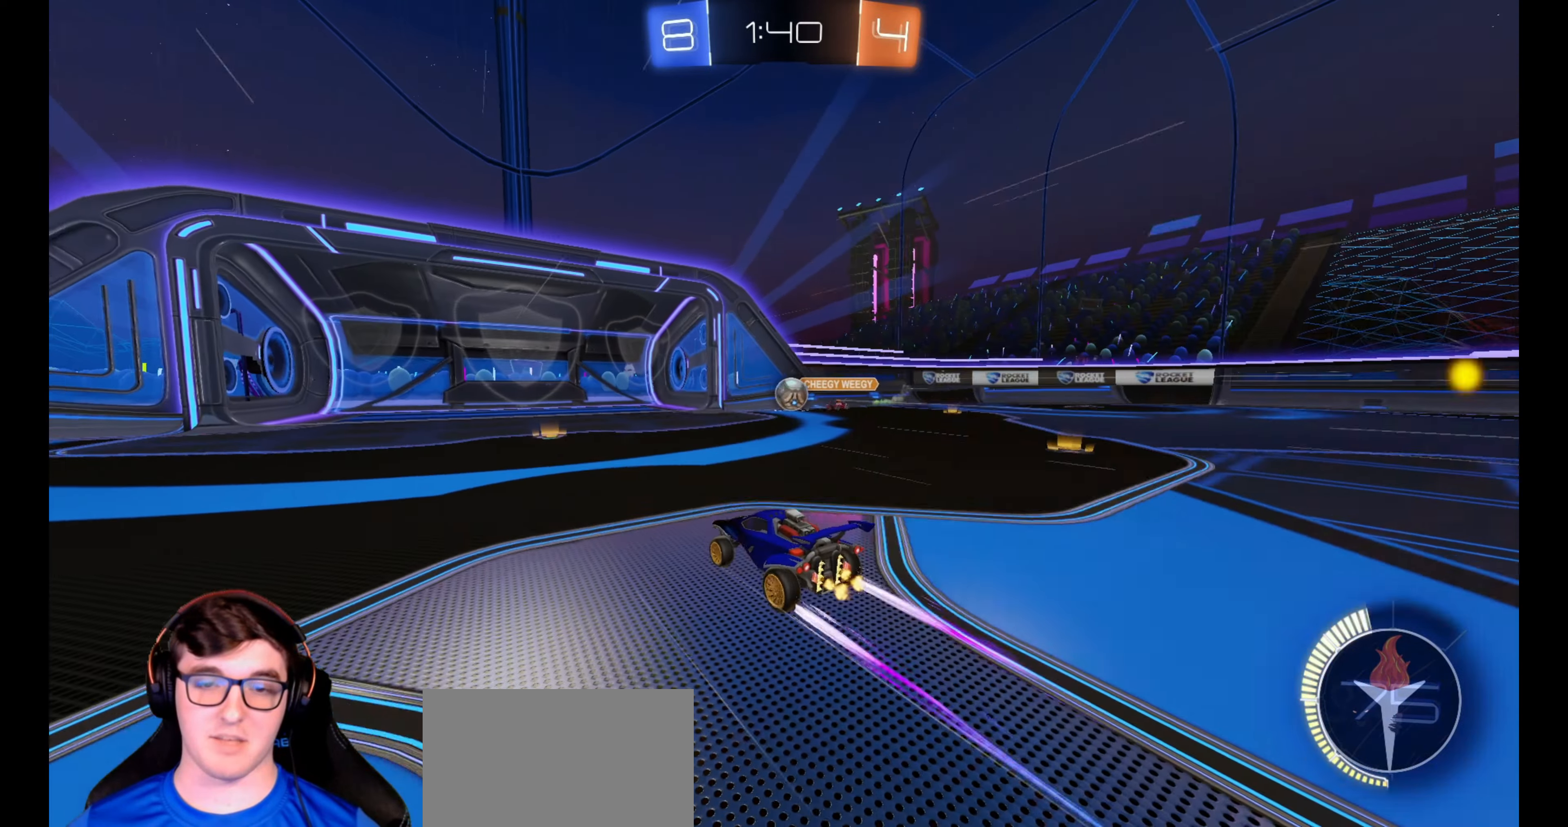
Gameplay with a controller (PlayStation layout); each line is a JSON object with the inputs held at the frame after it. "events" lists button and stick changes between this image and that frame as [ms after this image, input, new state], when the widget could be followed in between. Not read: R3.
{"buttons": ["R2"], "left_stick": "center", "right_stick": "center", "events": [[167, "left_stick", "up-right"], [267, "left_stick", "center"]]}
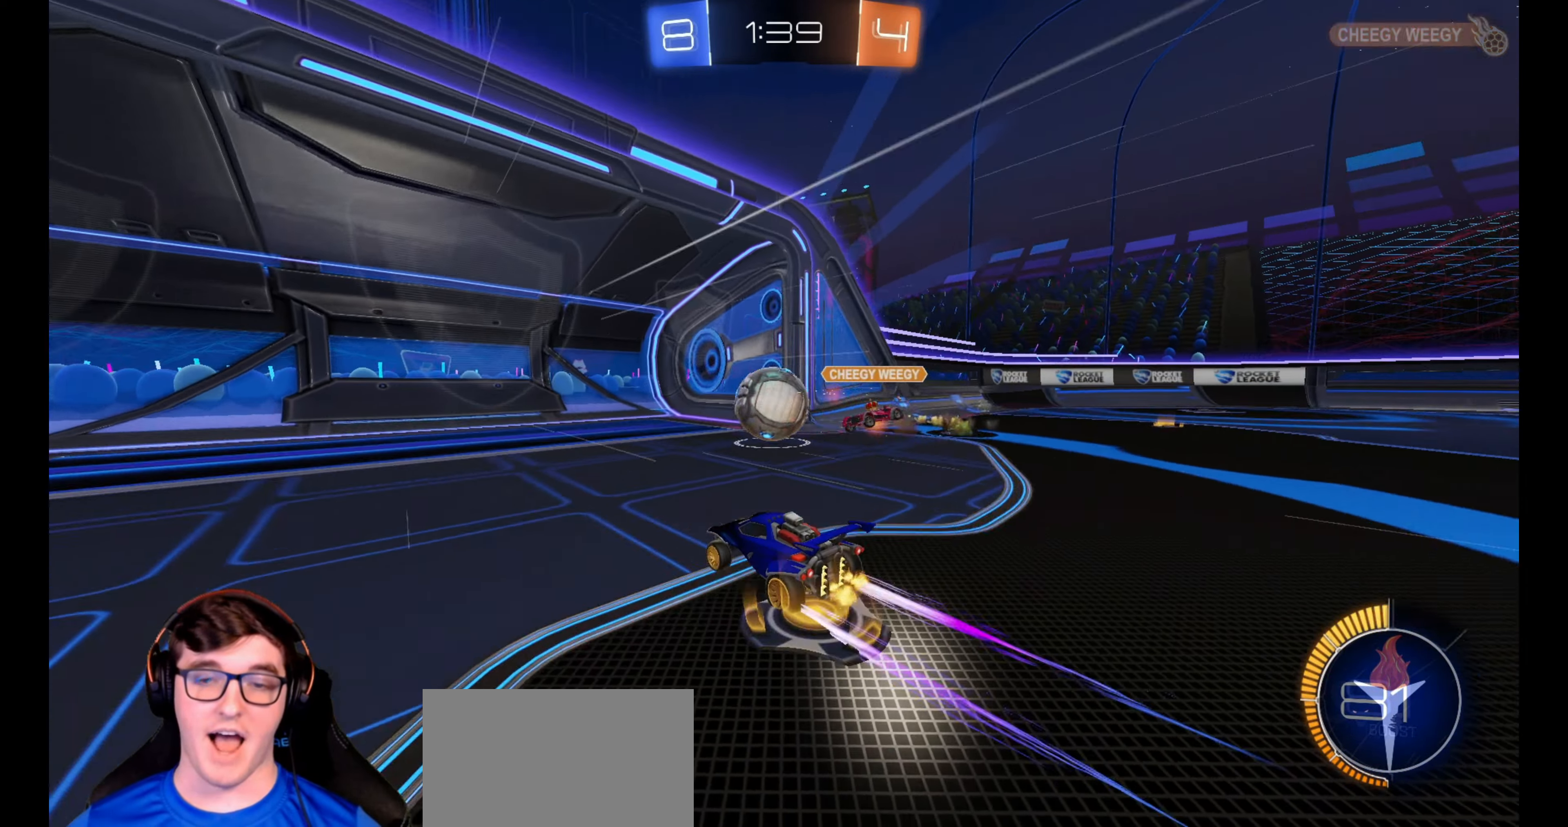
{"buttons": ["TRIANGLE", "R2"], "left_stick": "center", "right_stick": "center", "events": [[50, "left_stick", "up-right"], [117, "CROSS", "down"], [133, "L1", "down"], [200, "CROSS", "up"], [283, "CROSS", "down"], [317, "L1", "up"], [333, "L1", "down"], [400, "CROSS", "up"], [433, "L1", "up"], [467, "left_stick", "center"], [500, "TRIANGLE", "down"]]}
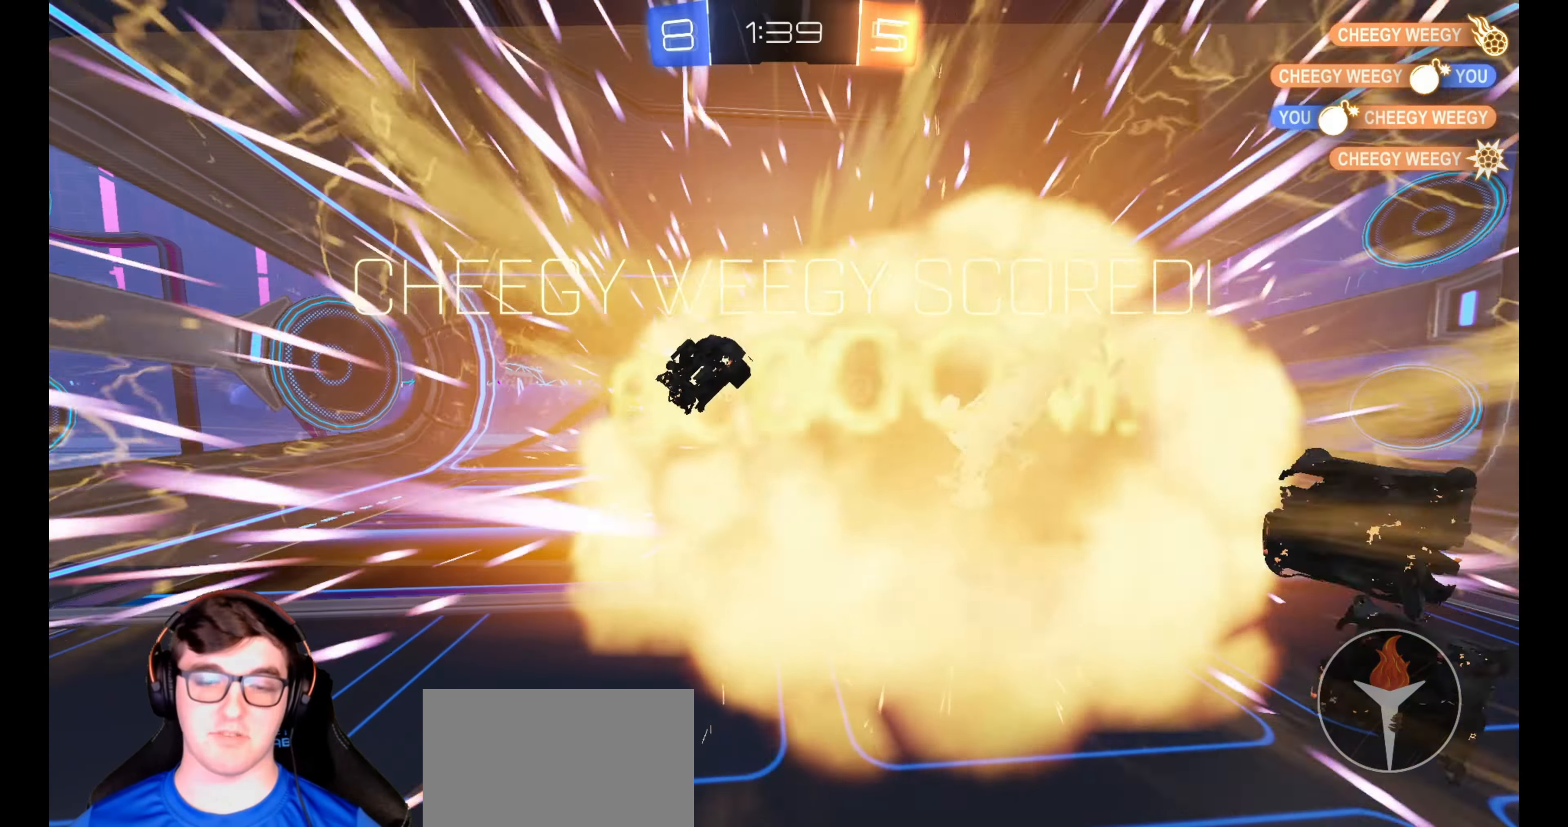
{"buttons": [], "left_stick": "center", "right_stick": "center", "events": [[83, "TRIANGLE", "up"], [150, "SELECT", "down"], [267, "SELECT", "up"], [333, "R2", "up"]]}
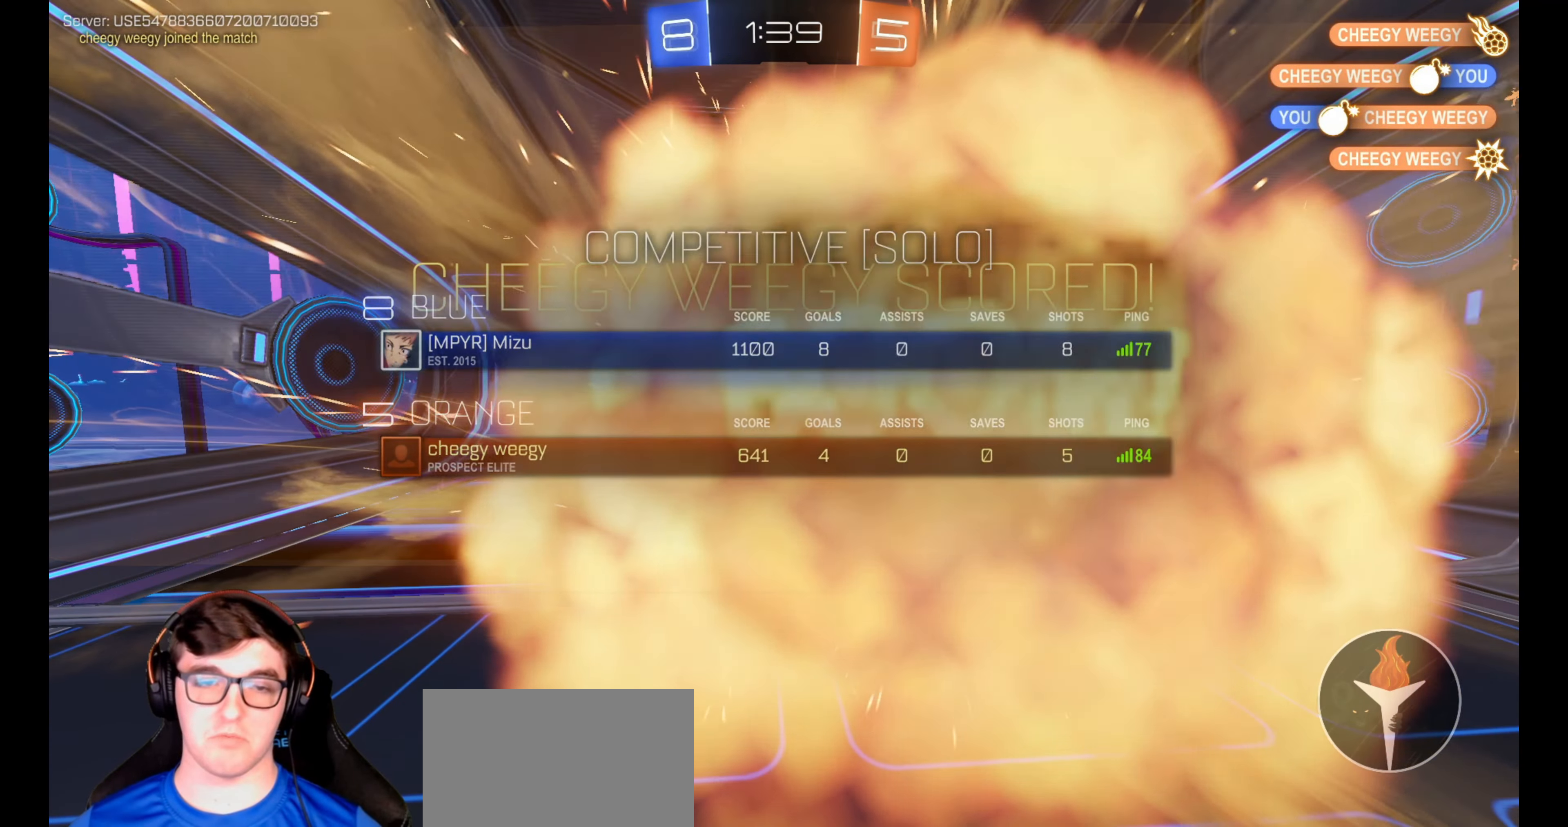
{"buttons": [], "left_stick": "up-right", "right_stick": "center", "events": [[100, "left_stick", "up-right"]]}
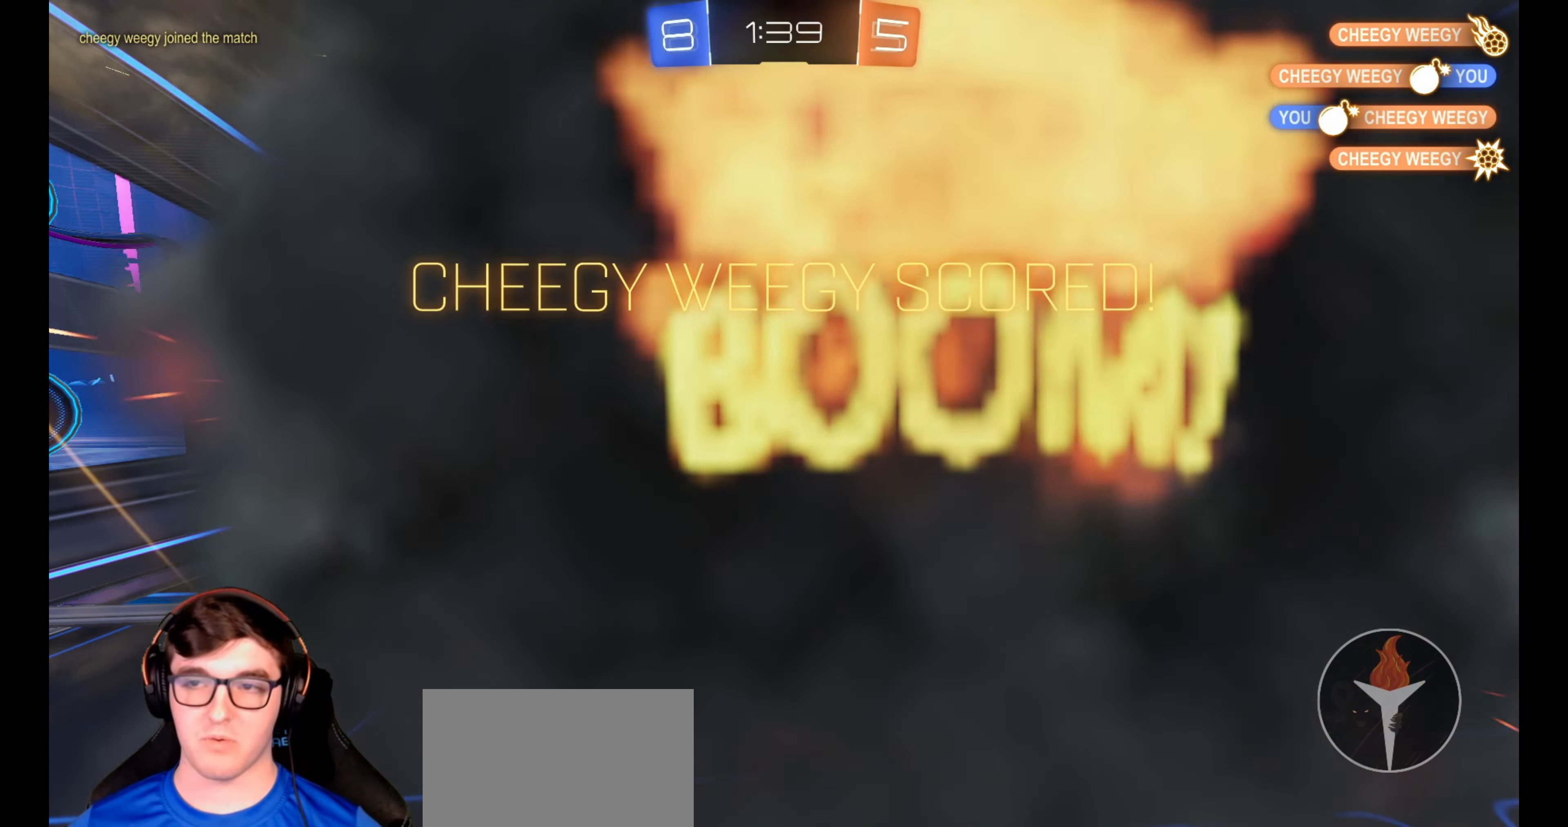
{"buttons": [], "left_stick": "left", "right_stick": "center", "events": [[117, "left_stick", "down-left"], [250, "left_stick", "right"], [450, "left_stick", "left"]]}
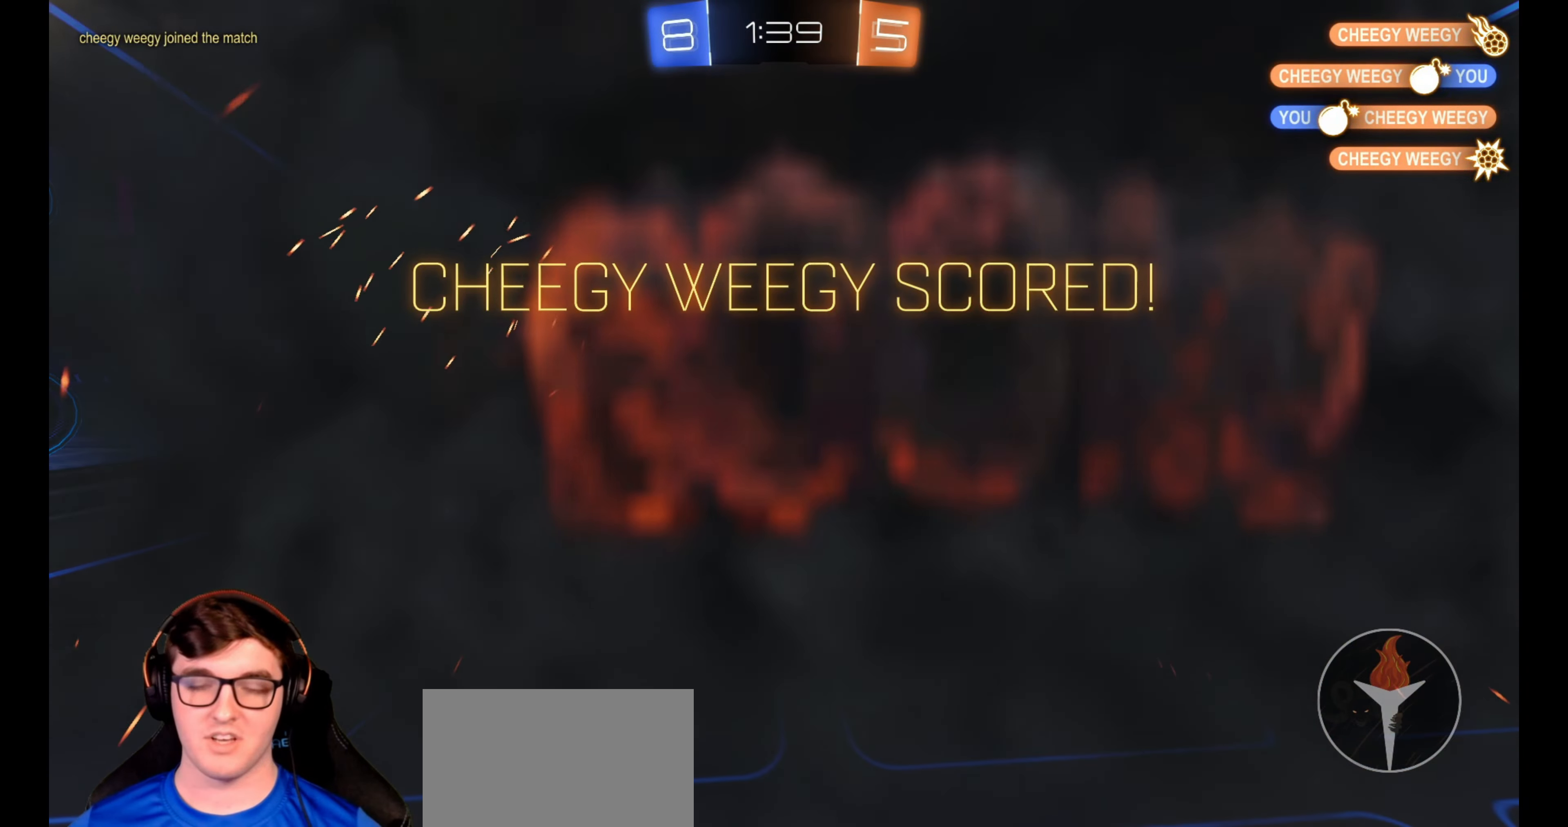
{"buttons": [], "left_stick": "center", "right_stick": "center", "events": [[133, "left_stick", "right"], [433, "left_stick", "center"]]}
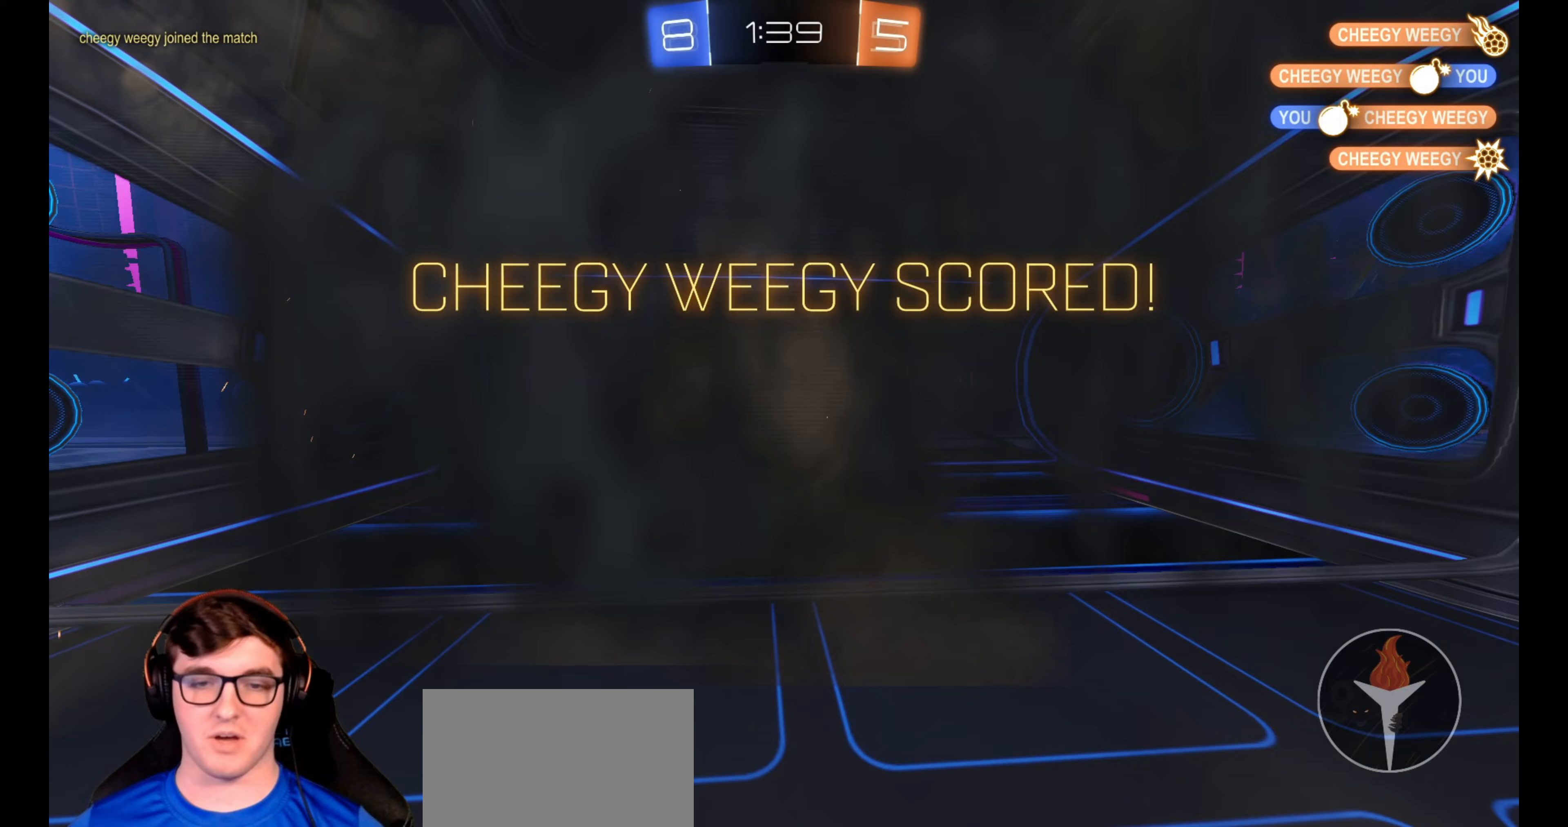
{"buttons": [], "left_stick": "center", "right_stick": "center", "events": []}
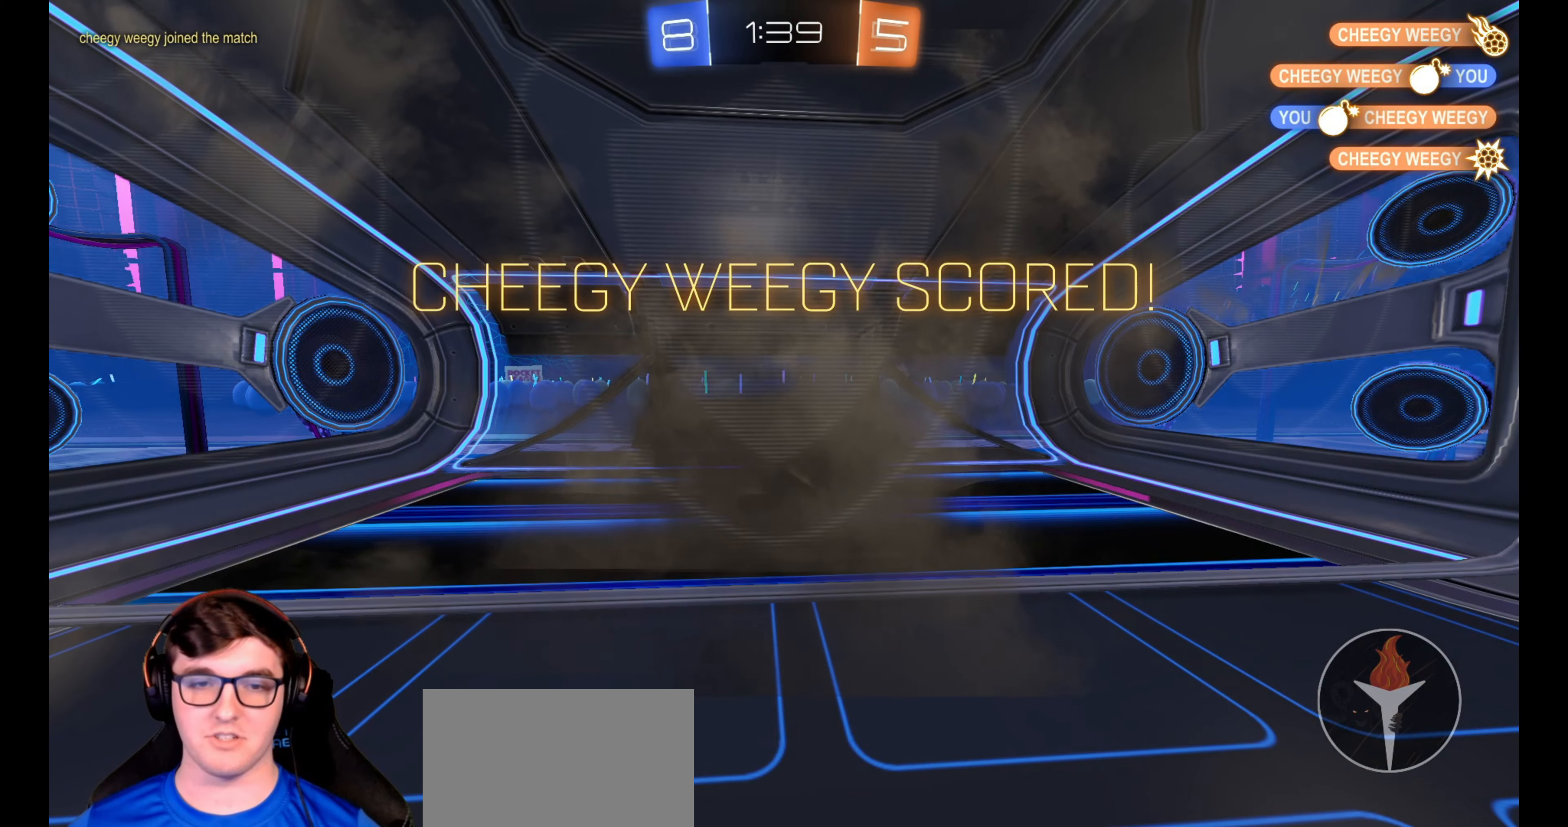
{"buttons": [], "left_stick": "center", "right_stick": "center", "events": []}
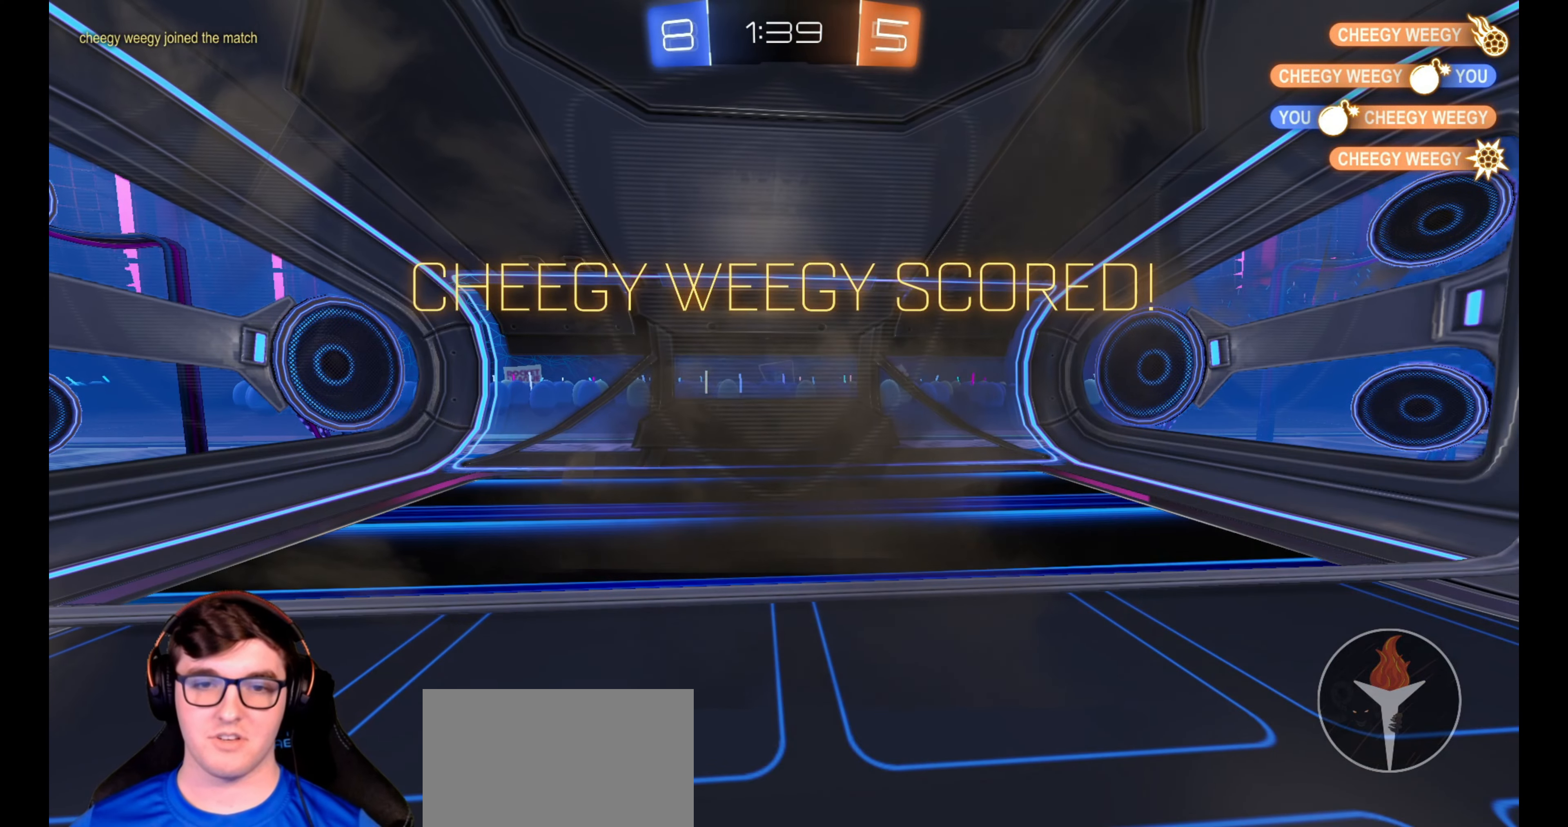
{"buttons": [], "left_stick": "center", "right_stick": "center", "events": []}
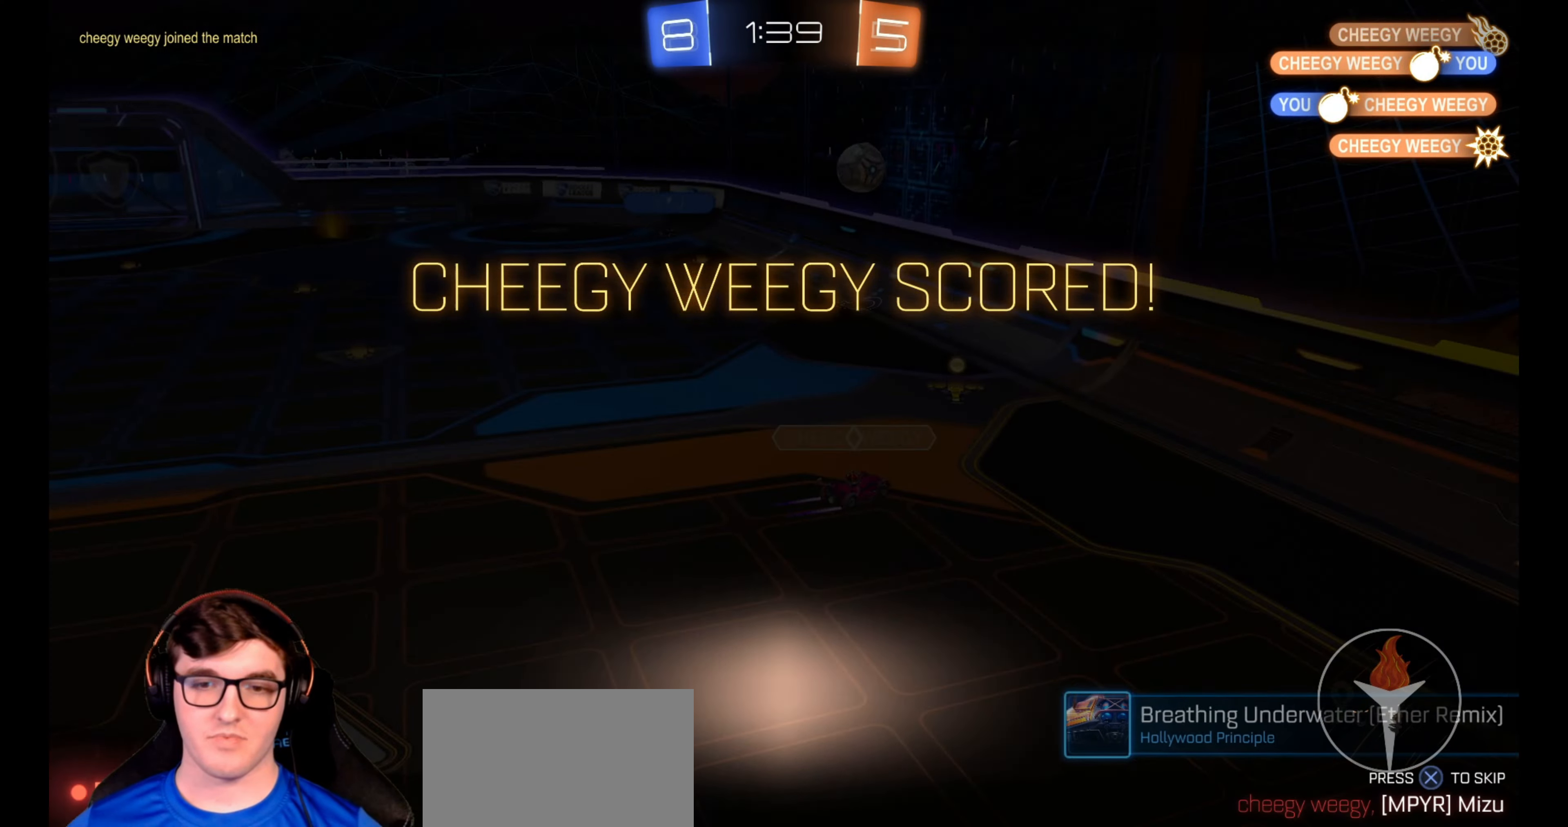
{"buttons": [], "left_stick": "center", "right_stick": "center", "events": [[67, "right_stick", "right"], [367, "right_stick", "center"]]}
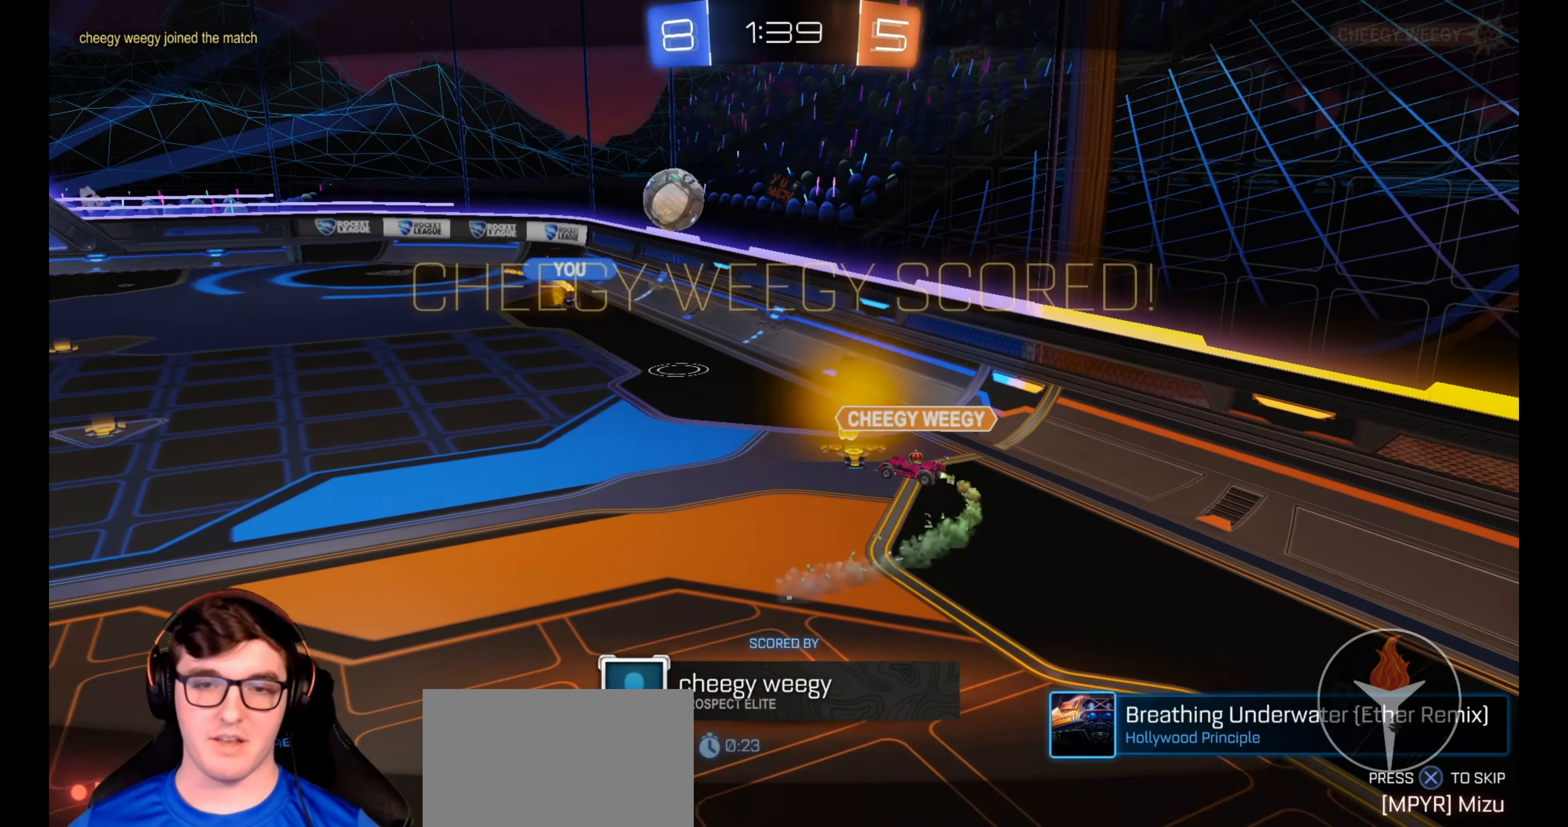
{"buttons": [], "left_stick": "center", "right_stick": "center", "events": []}
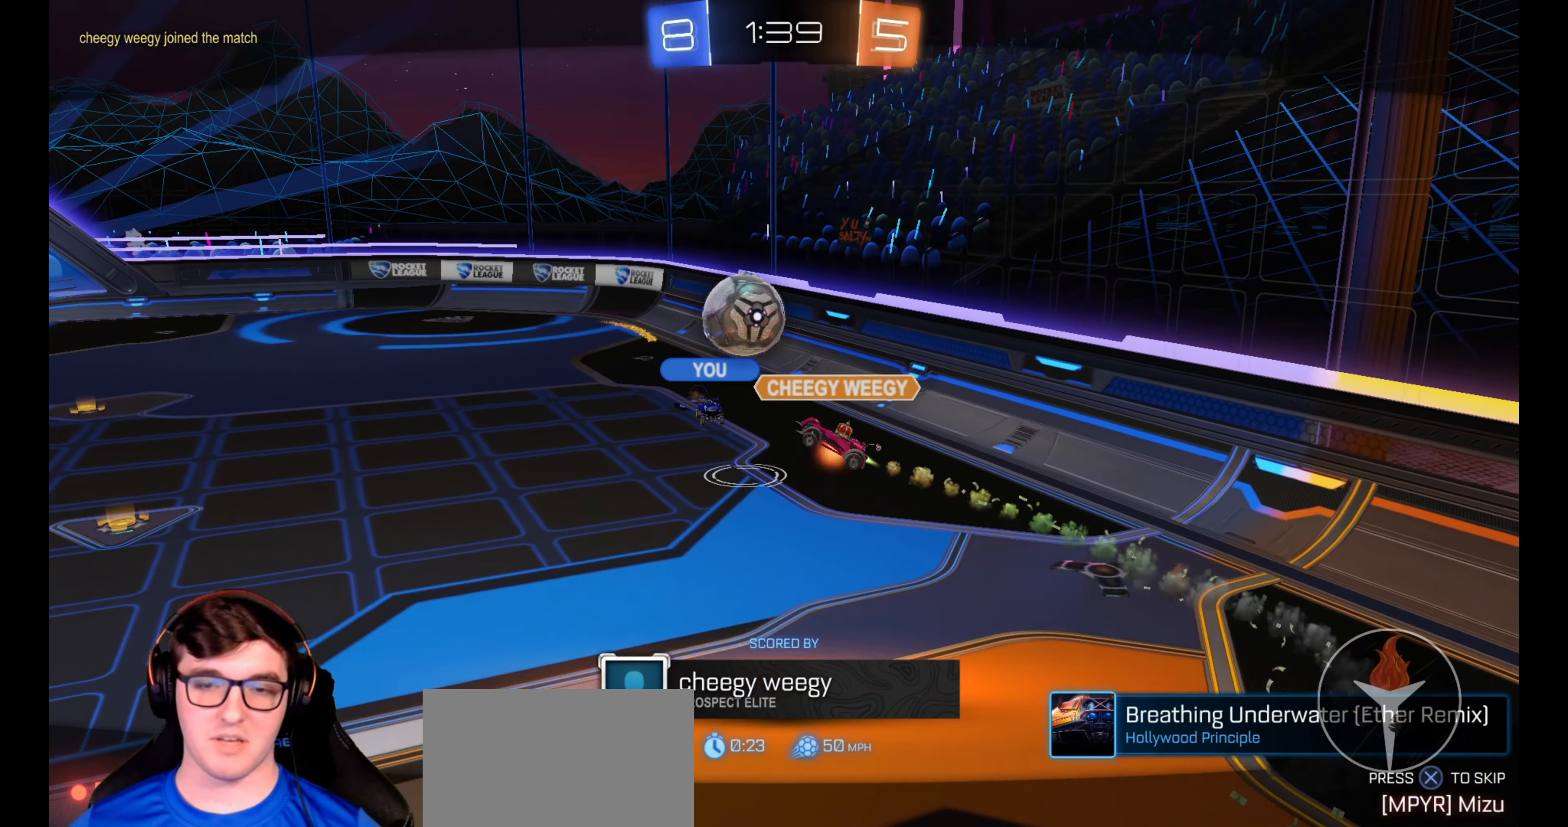
{"buttons": [], "left_stick": "center", "right_stick": "center", "events": [[300, "CROSS", "down"], [333, "CROSS", "up"]]}
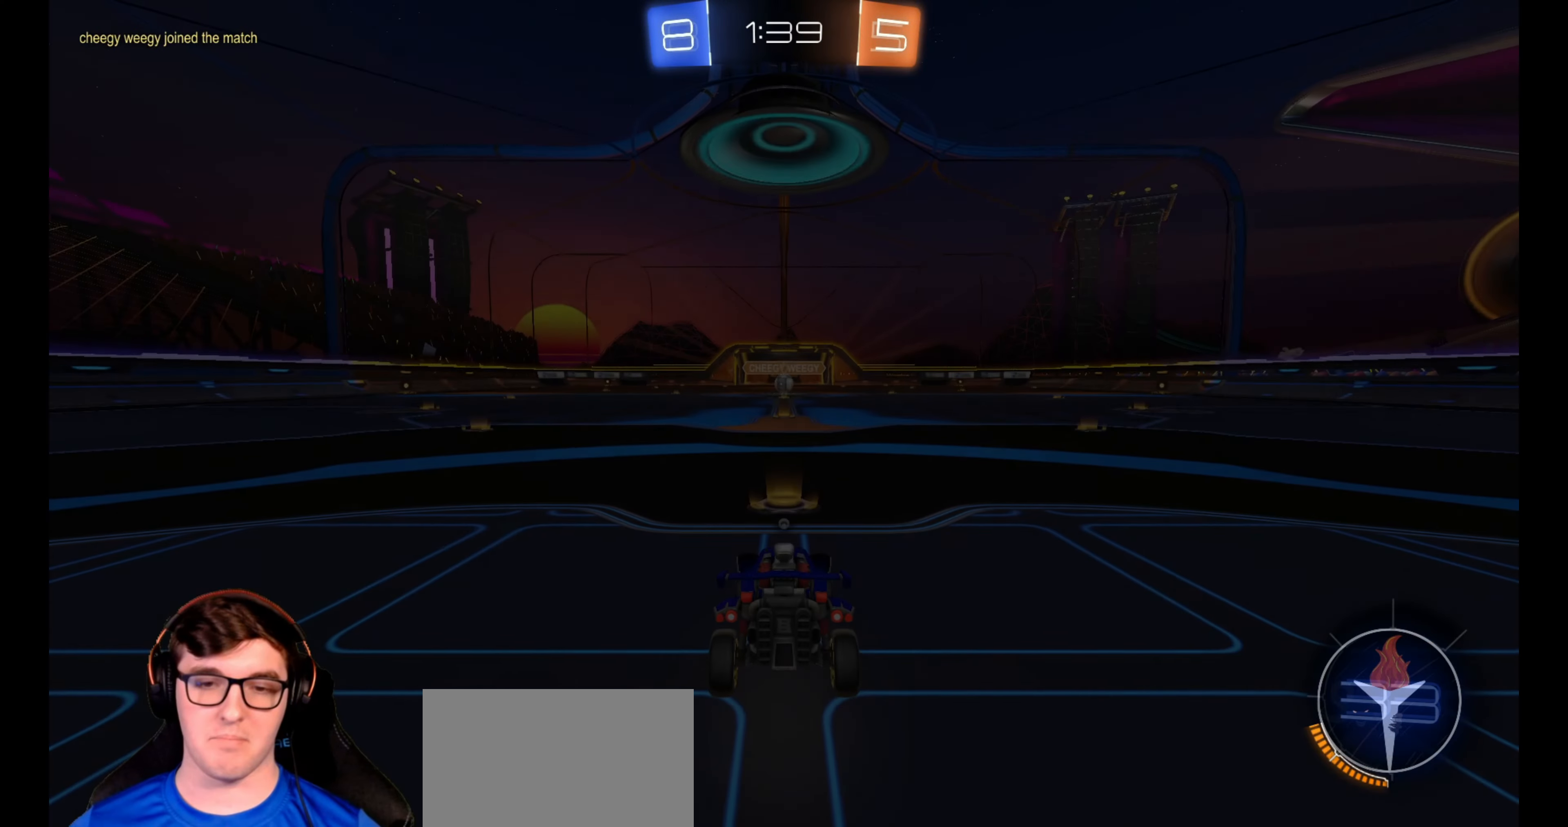
{"buttons": ["SELECT"], "left_stick": "center", "right_stick": "center", "events": [[433, "SELECT", "down"]]}
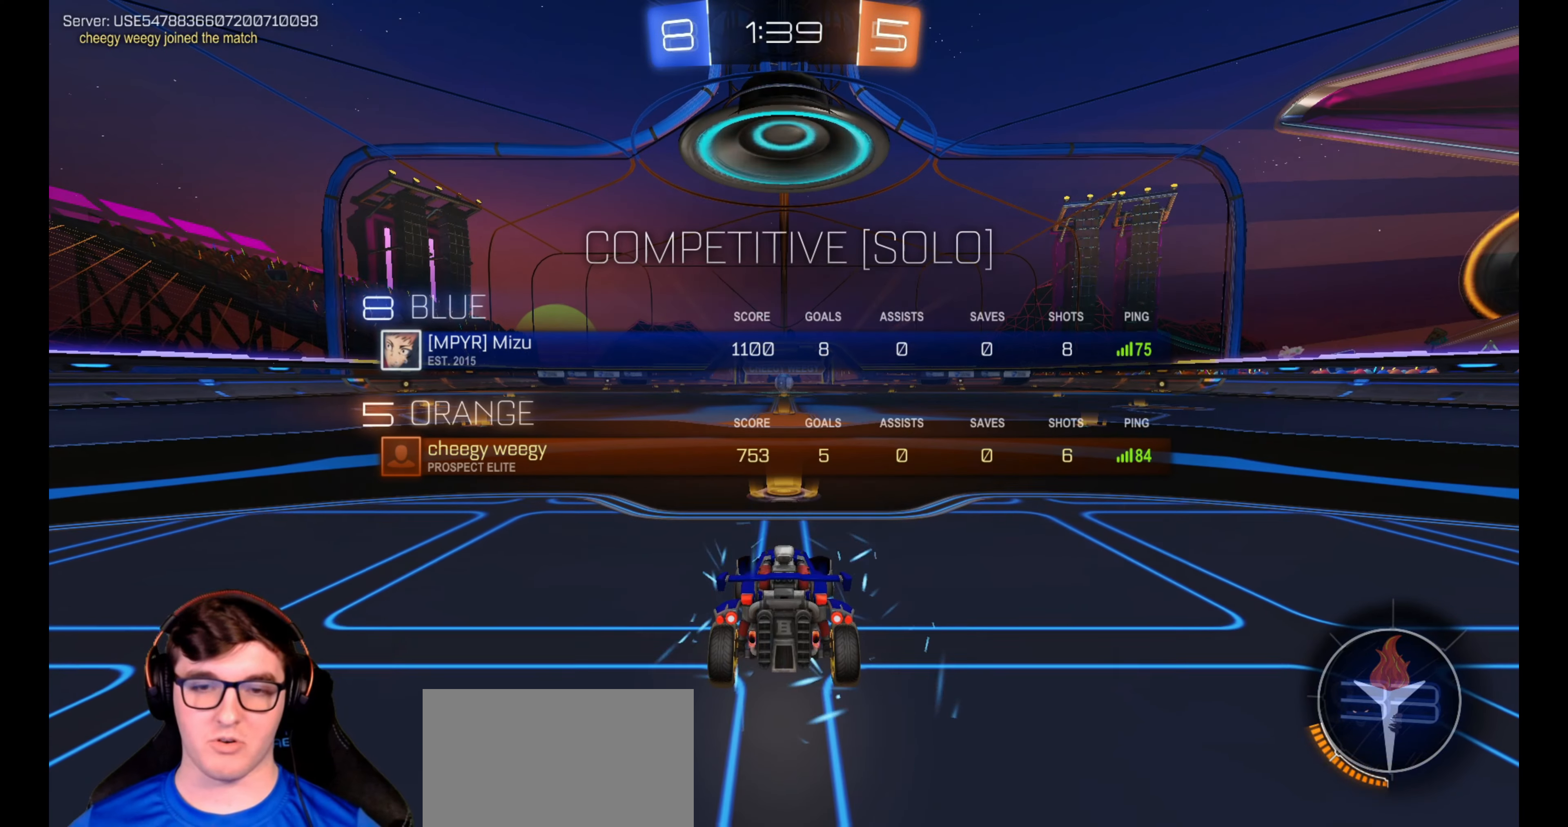
{"buttons": ["TRIANGLE", "SELECT"], "left_stick": "center", "right_stick": "center", "events": [[17, "TRIANGLE", "down"], [100, "TRIANGLE", "up"], [133, "SELECT", "up"], [217, "TRIANGLE", "down"], [317, "SELECT", "down"], [317, "TRIANGLE", "up"], [467, "TRIANGLE", "down"]]}
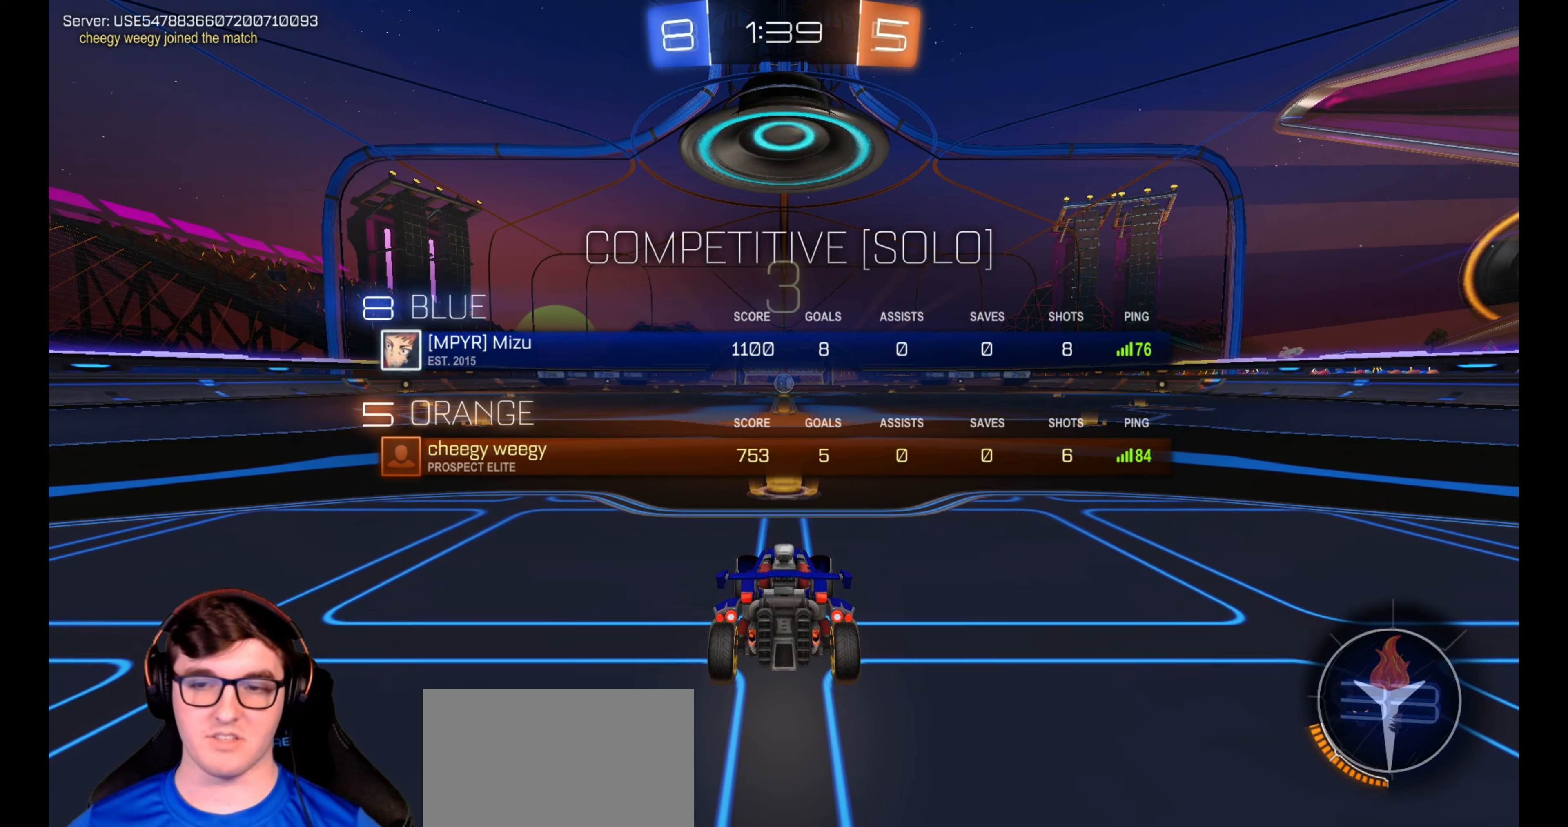
{"buttons": ["R2"], "left_stick": "up-right", "right_stick": "center", "events": [[50, "TRIANGLE", "up"], [67, "SELECT", "up"], [117, "TRIANGLE", "down"], [233, "TRIANGLE", "up"], [300, "left_stick", "right"], [367, "left_stick", "up-right"], [433, "R2", "down"]]}
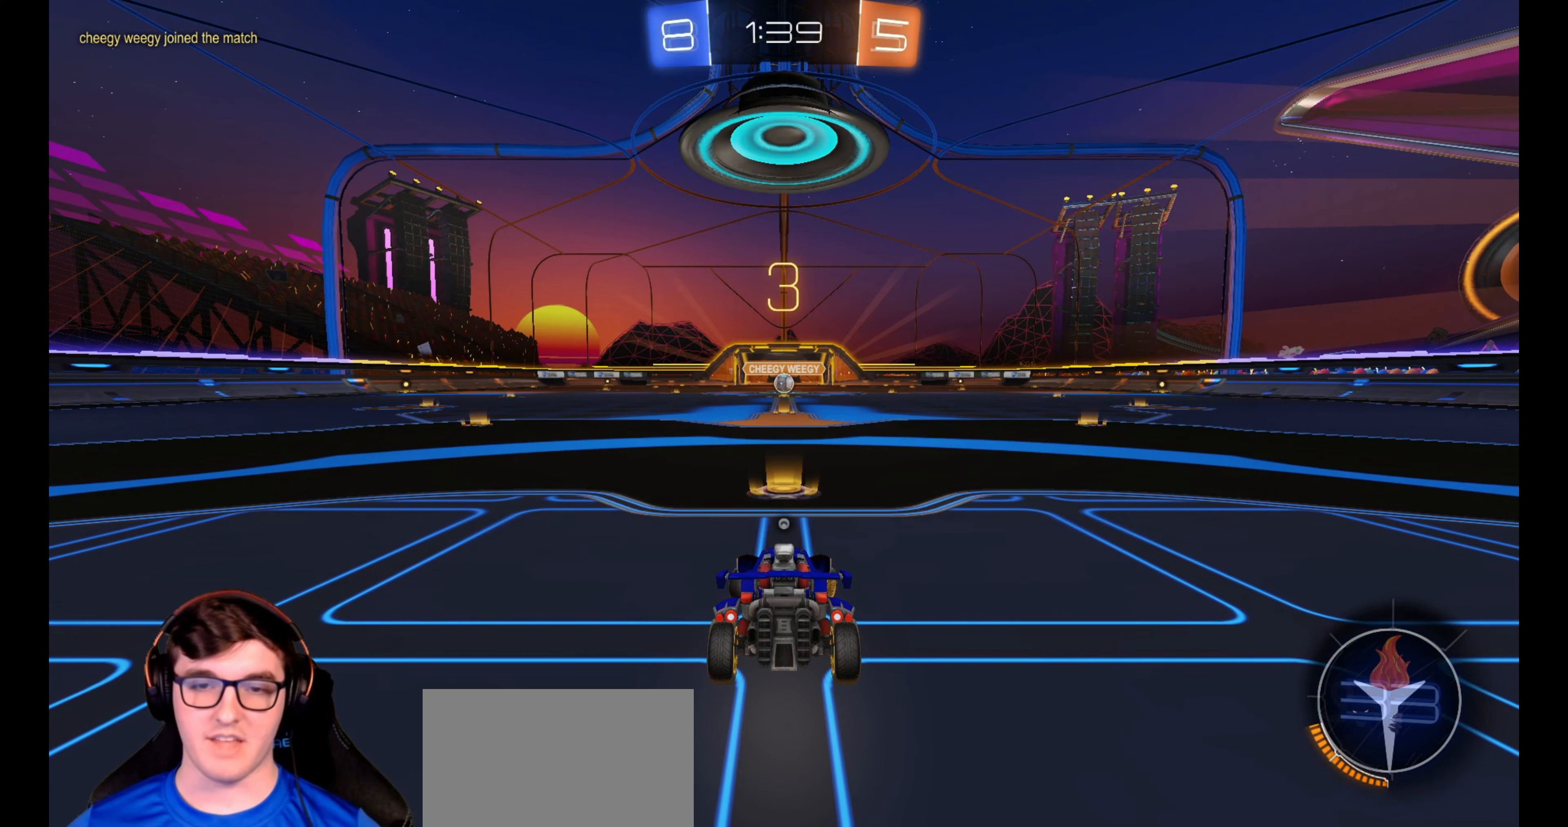
{"buttons": ["R1", "R2"], "left_stick": "center", "right_stick": "center", "events": [[17, "R1", "down"], [100, "left_stick", "right"], [117, "TRIANGLE", "down"], [200, "TRIANGLE", "up"], [267, "left_stick", "center"], [283, "TRIANGLE", "down"], [333, "TRIANGLE", "up"]]}
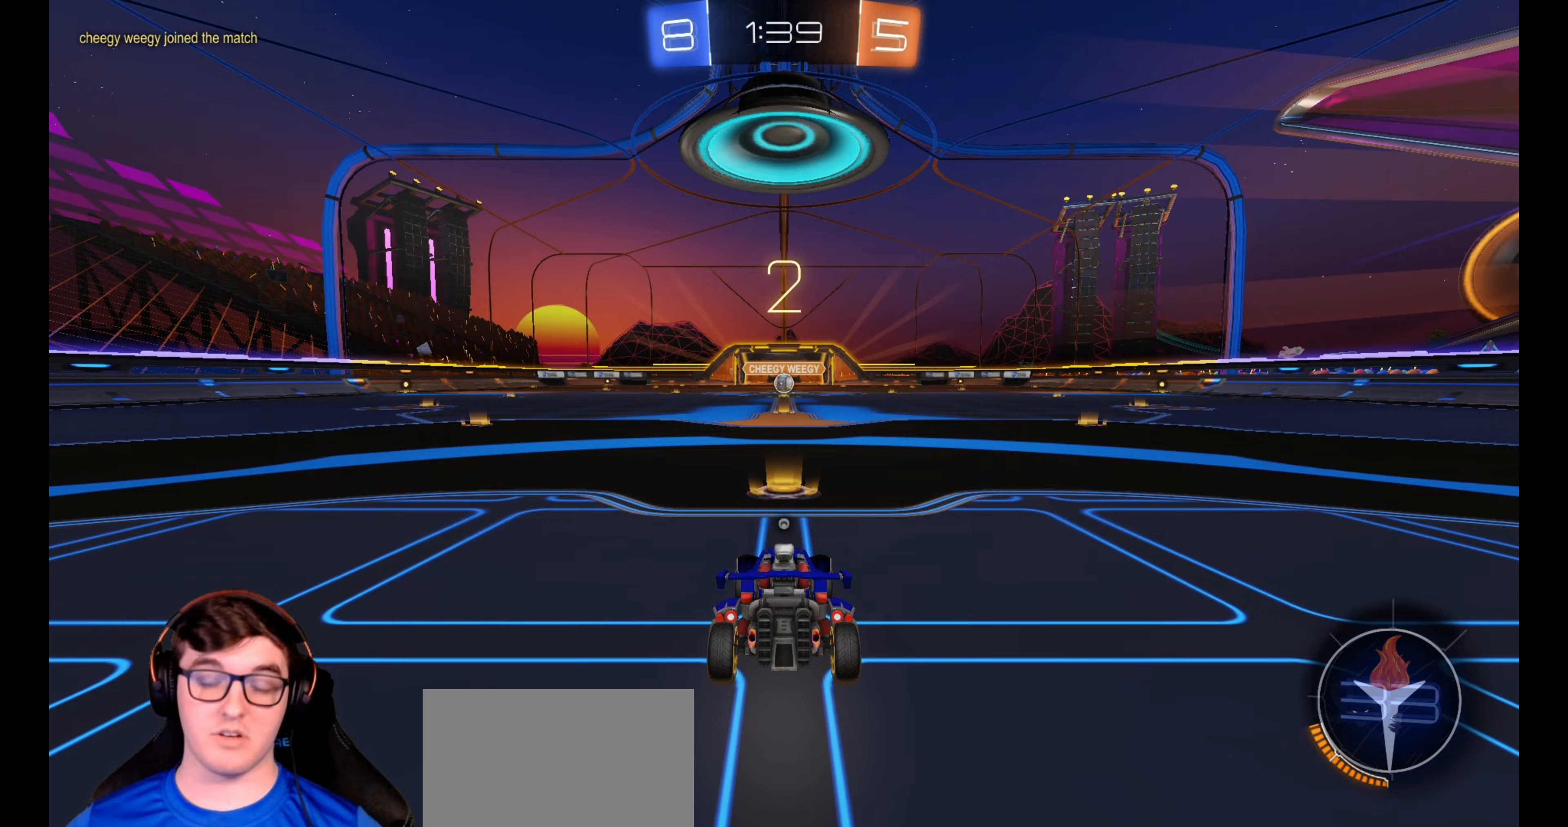
{"buttons": ["R1", "R2"], "left_stick": "up-right", "right_stick": "center", "events": [[133, "TRIANGLE", "down"], [200, "TRIANGLE", "up"], [317, "left_stick", "right"], [417, "left_stick", "up-right"]]}
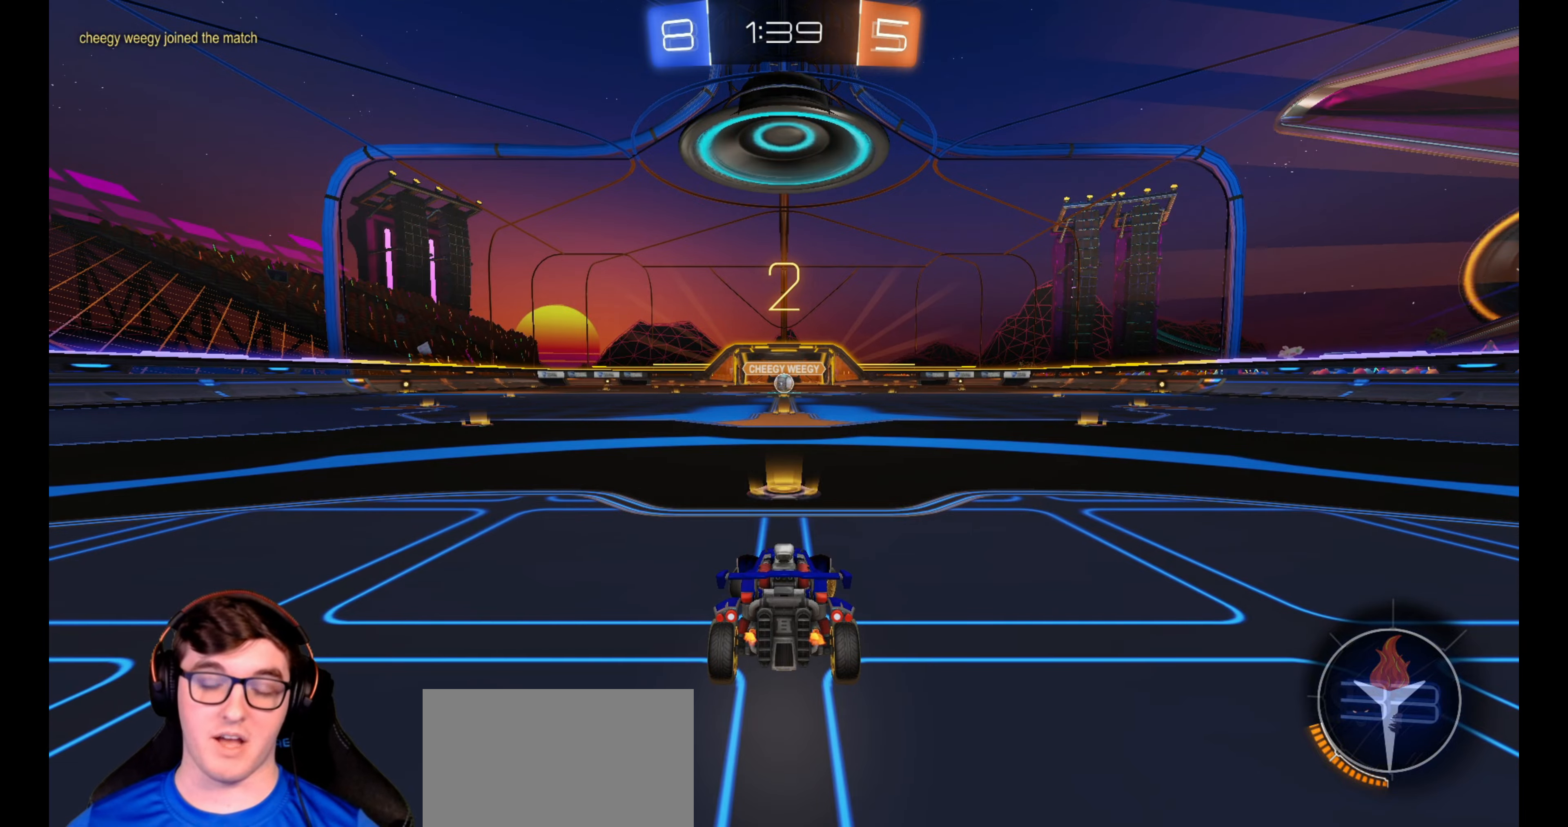
{"buttons": ["R1", "R2"], "left_stick": "center", "right_stick": "center", "events": [[183, "left_stick", "center"], [217, "TRIANGLE", "down"], [267, "TRIANGLE", "up"], [317, "TRIANGLE", "down"], [433, "TRIANGLE", "up"]]}
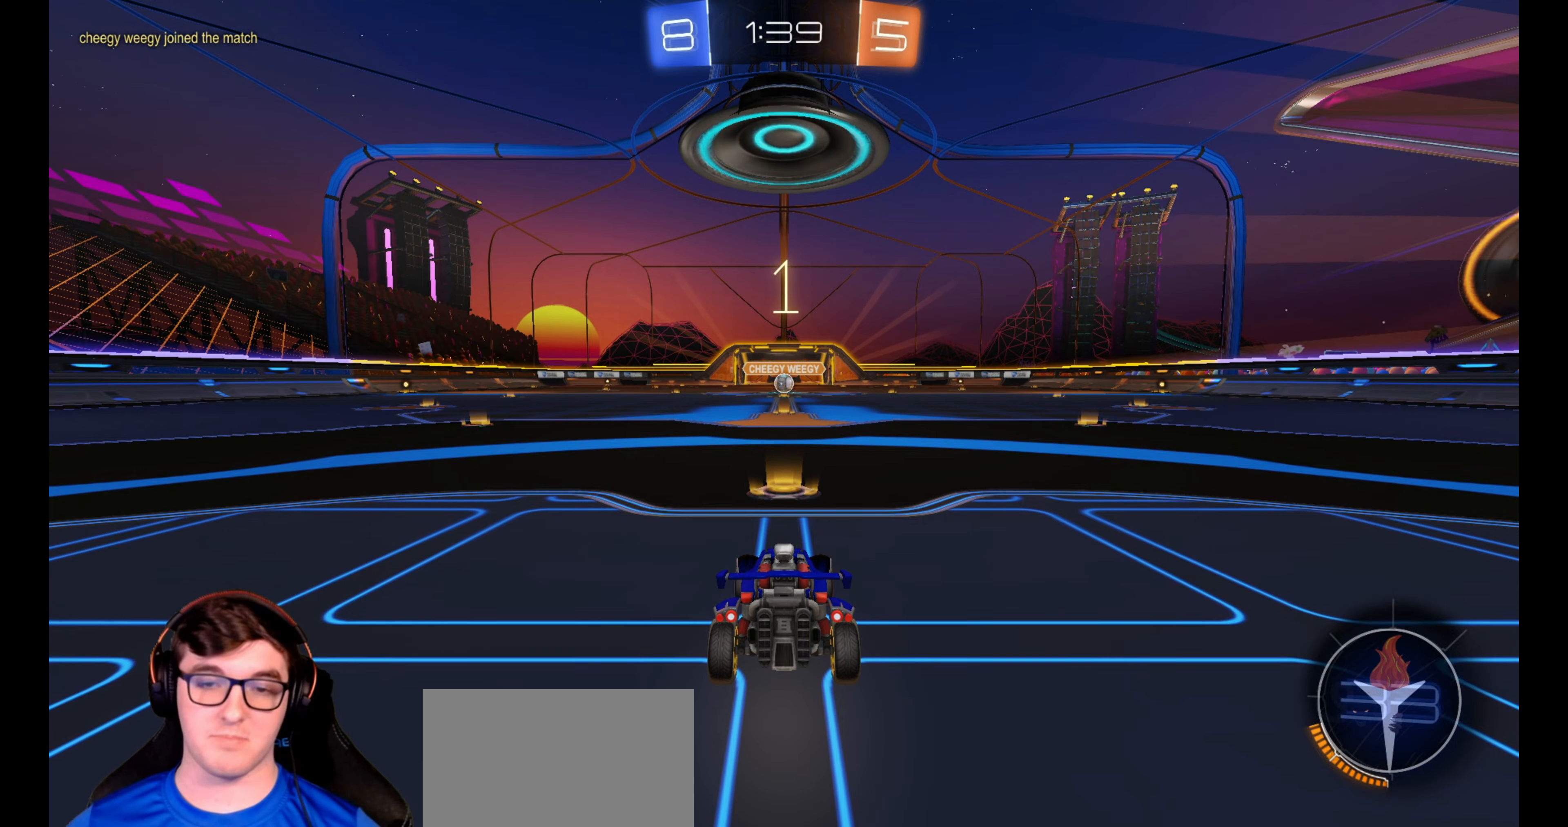
{"buttons": ["R1", "R2"], "left_stick": "center", "right_stick": "center", "events": []}
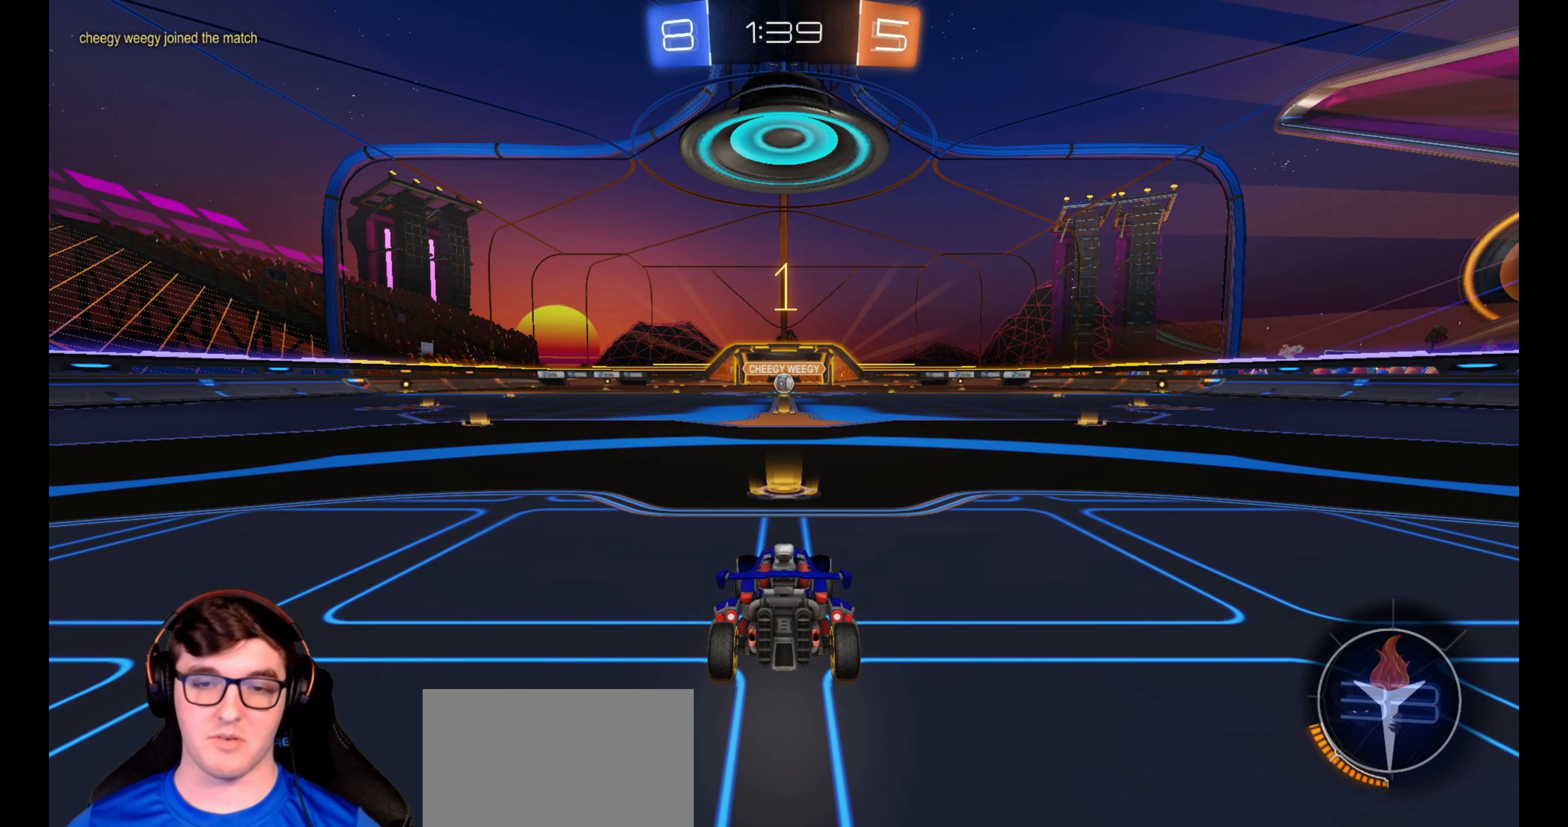
{"buttons": ["R1", "R2"], "left_stick": "center", "right_stick": "center", "events": []}
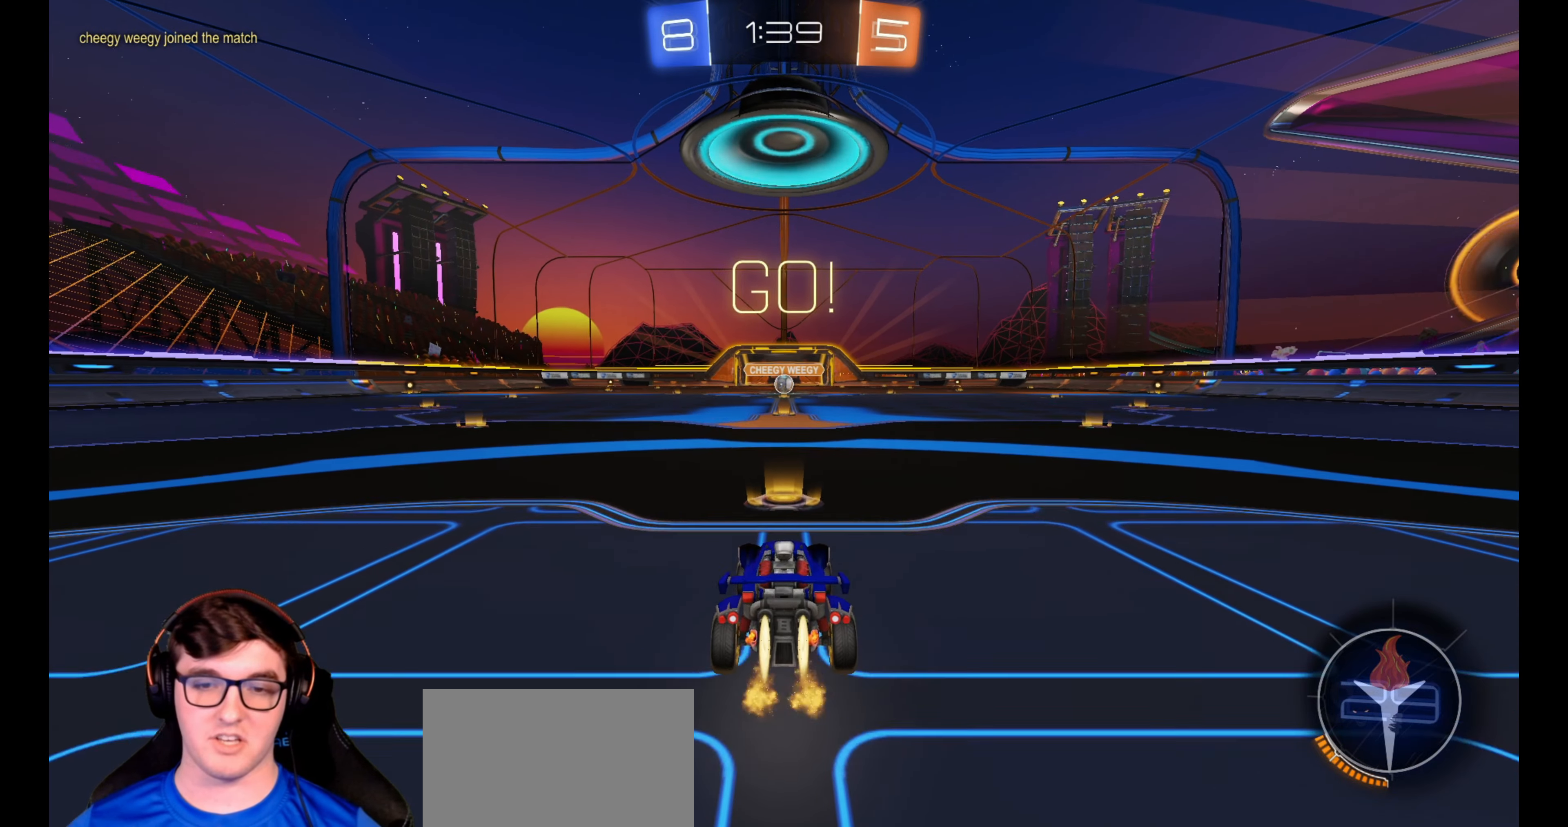
{"buttons": ["CROSS", "R1", "R2"], "left_stick": "up-left", "right_stick": "center", "events": [[217, "left_stick", "down-right"], [383, "CROSS", "down"], [383, "left_stick", "up-left"], [450, "CROSS", "up"], [483, "CROSS", "down"]]}
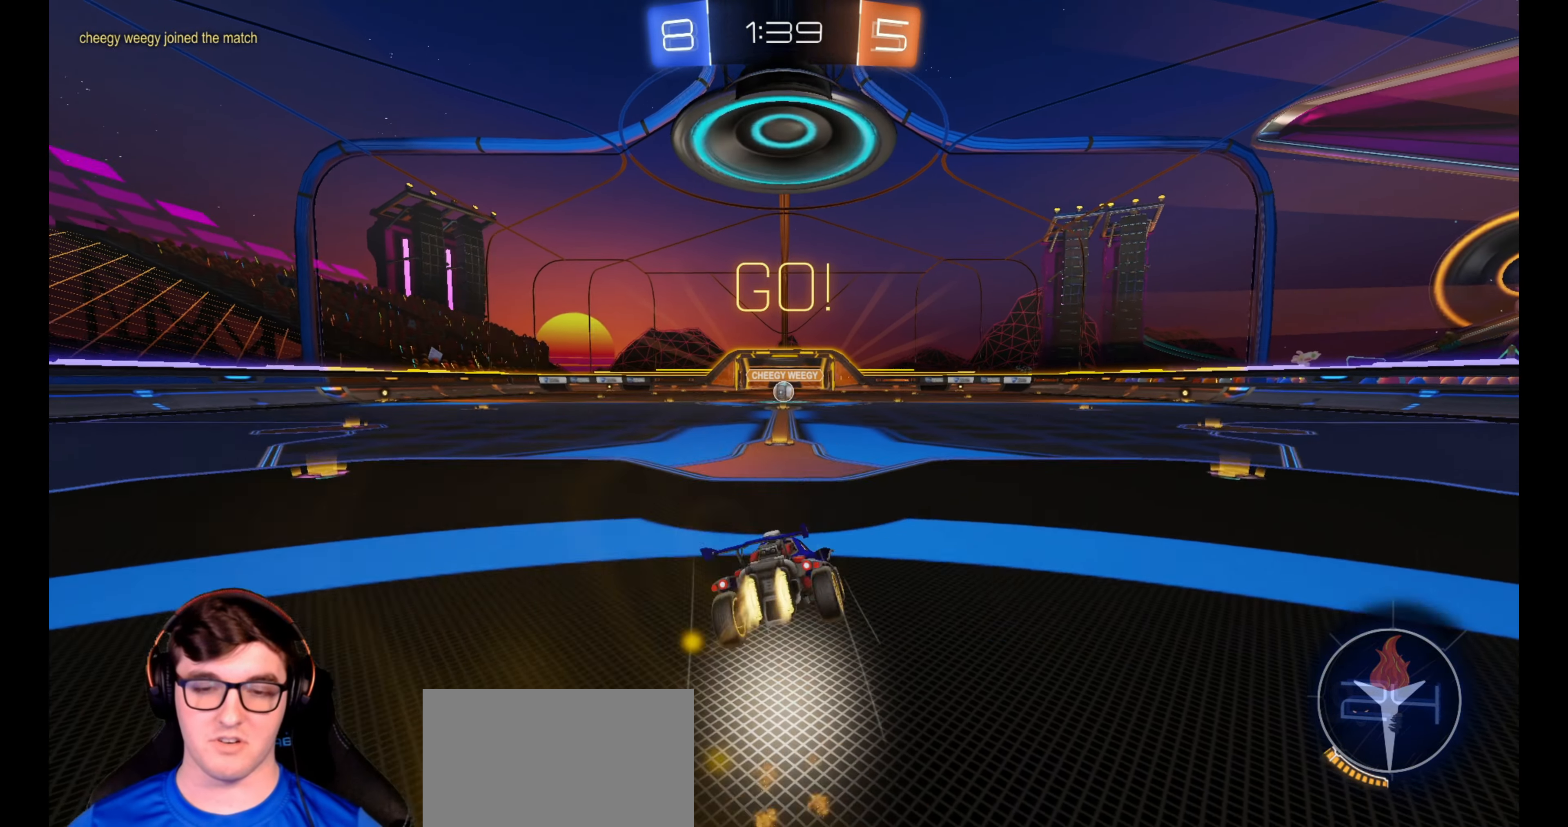
{"buttons": ["L1", "R1", "R2", "L3"], "left_stick": "down-left", "right_stick": "center", "events": [[33, "L3", "down"], [50, "left_stick", "down-right"], [133, "CROSS", "up"], [150, "left_stick", "down"], [233, "L1", "down"], [250, "left_stick", "down-left"]]}
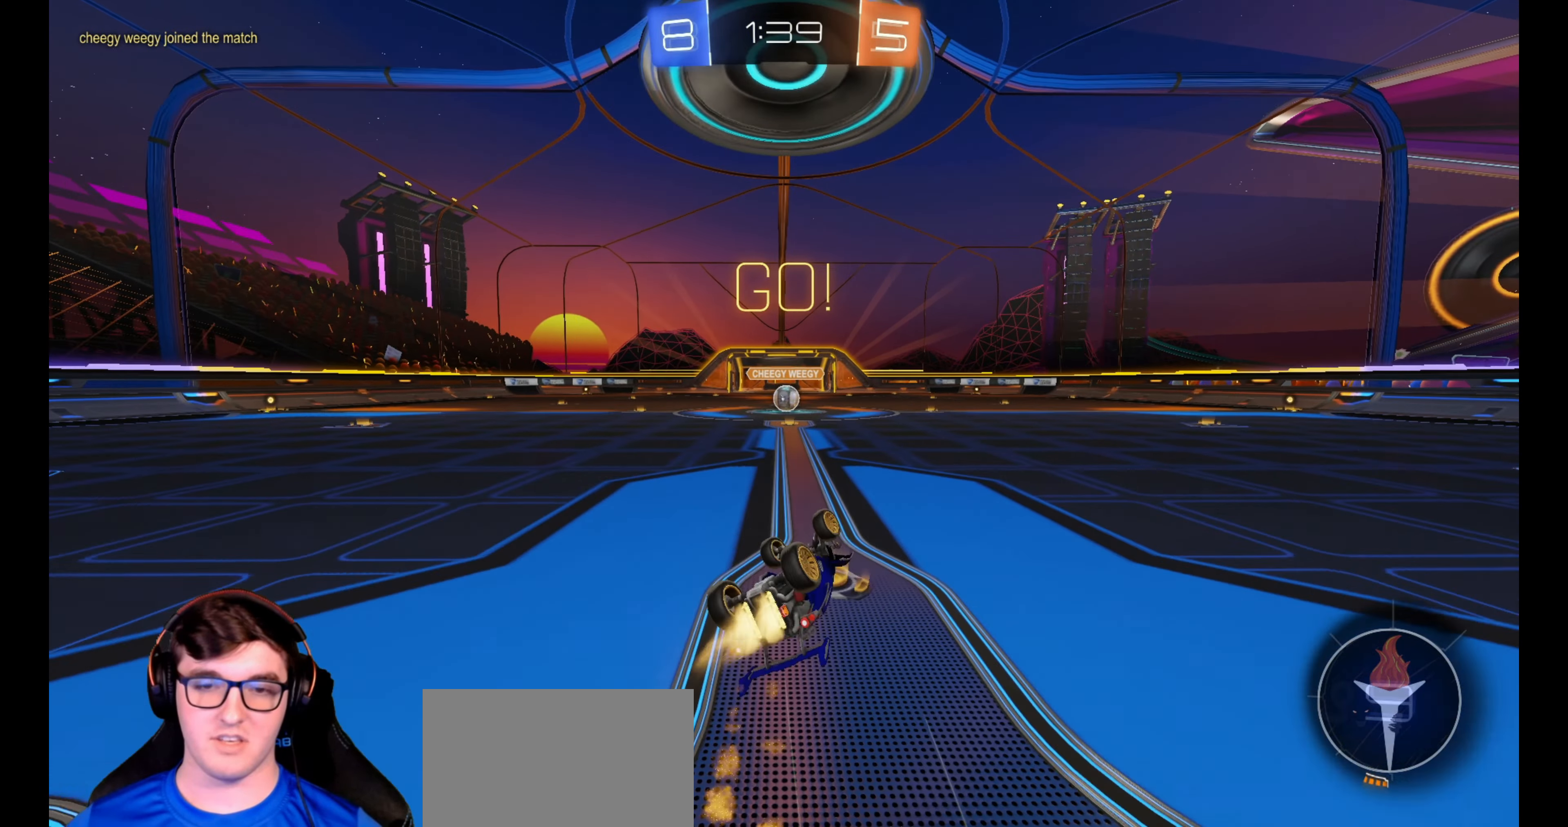
{"buttons": ["R2"], "left_stick": "center", "right_stick": "center", "events": [[400, "L3", "up"], [433, "L1", "up"], [433, "R1", "up"], [467, "left_stick", "center"]]}
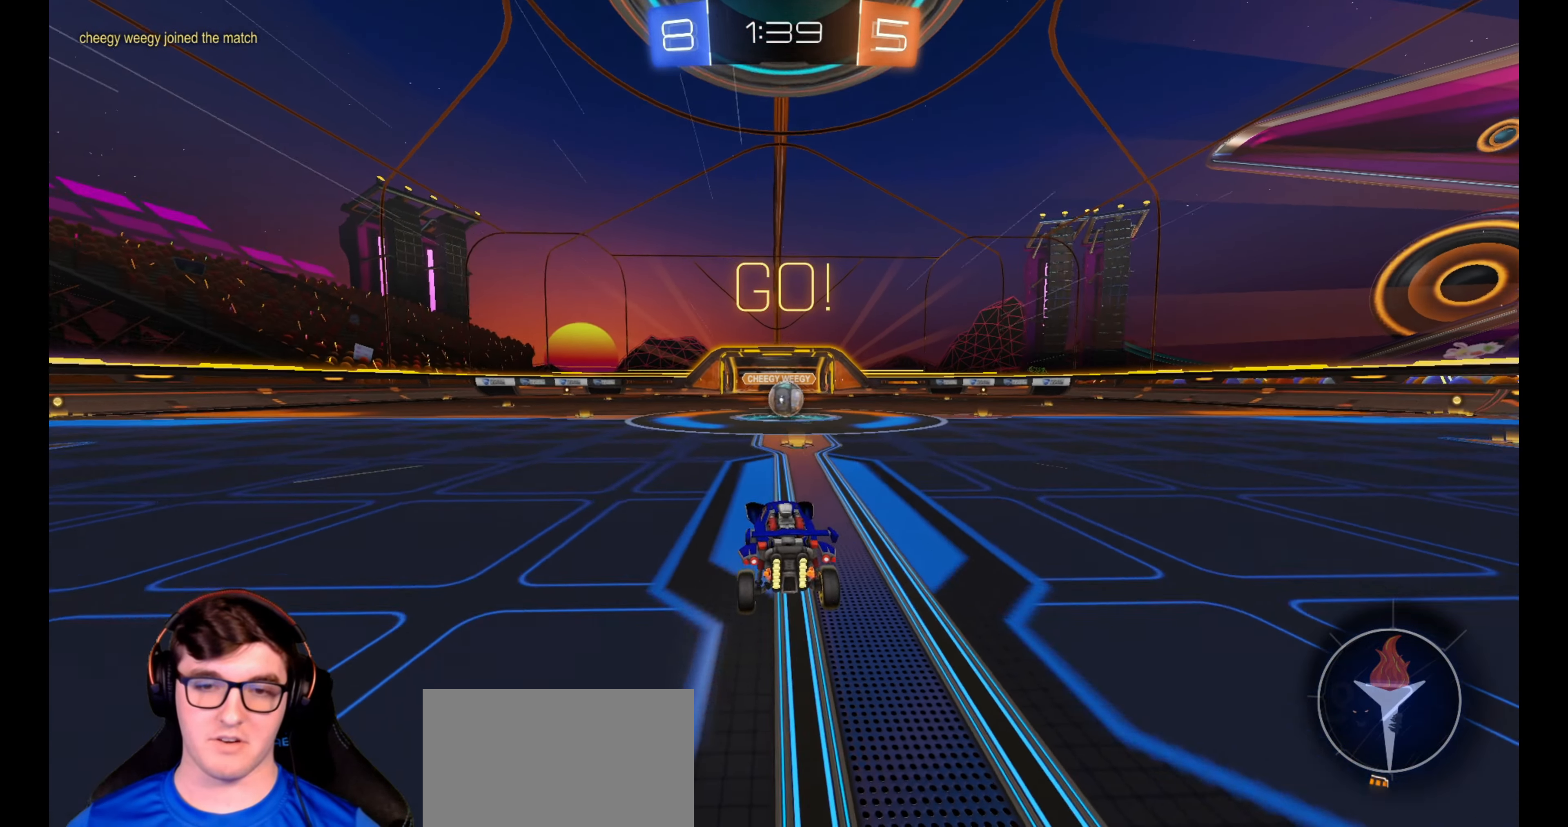
{"buttons": ["R2"], "left_stick": "center", "right_stick": "center", "events": [[117, "left_stick", "right"], [167, "left_stick", "center"], [383, "left_stick", "left"], [433, "left_stick", "center"]]}
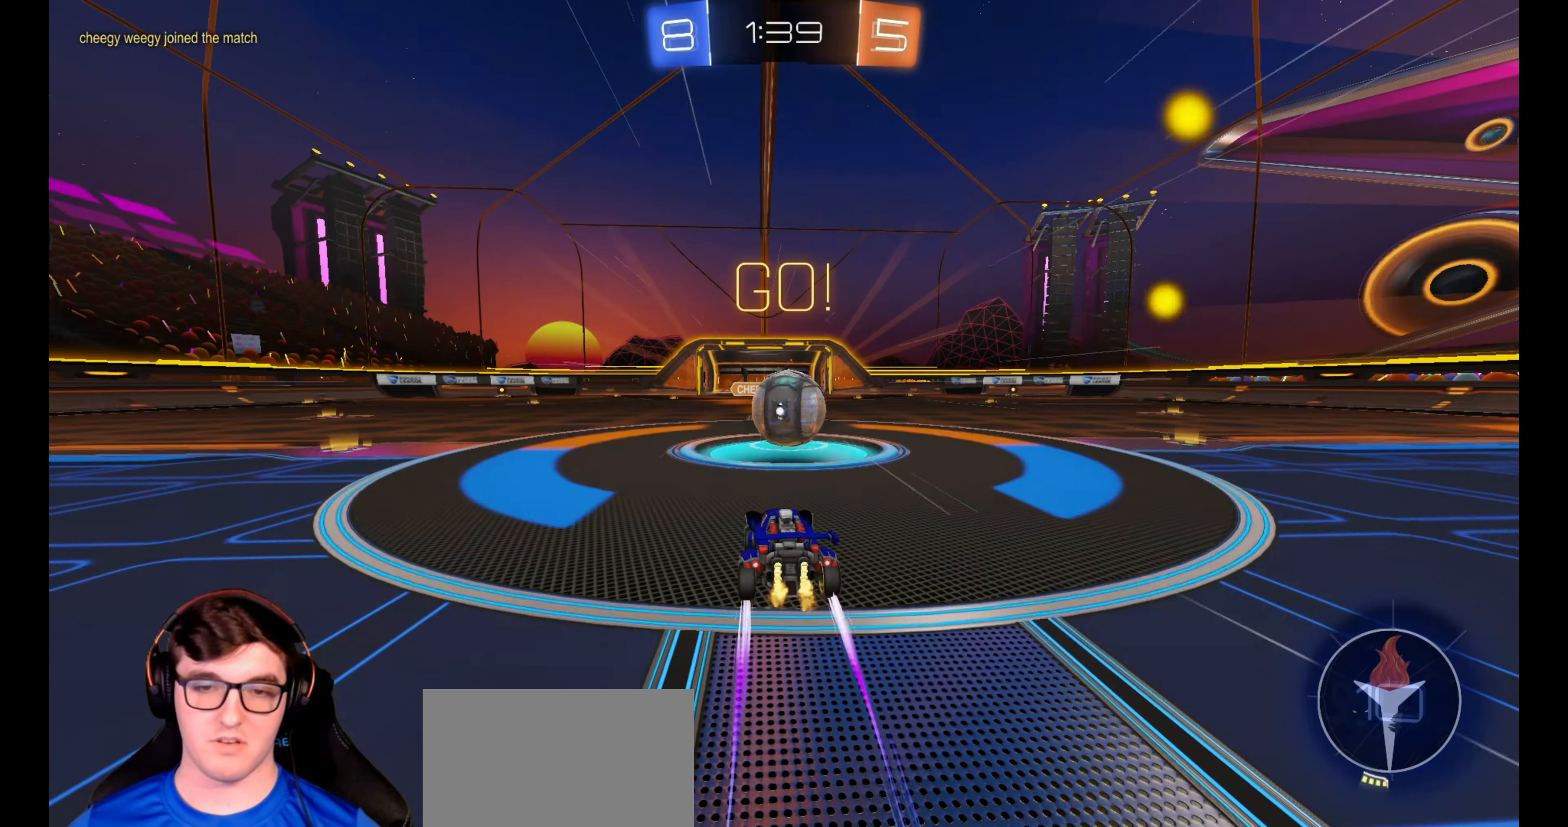
{"buttons": ["L1", "R2"], "left_stick": "right", "right_stick": "center", "events": [[50, "left_stick", "right"], [83, "CROSS", "down"], [83, "L1", "down"], [167, "CROSS", "up"], [250, "CROSS", "down"], [317, "CROSS", "up"], [383, "CROSS", "down"], [450, "CROSS", "up"]]}
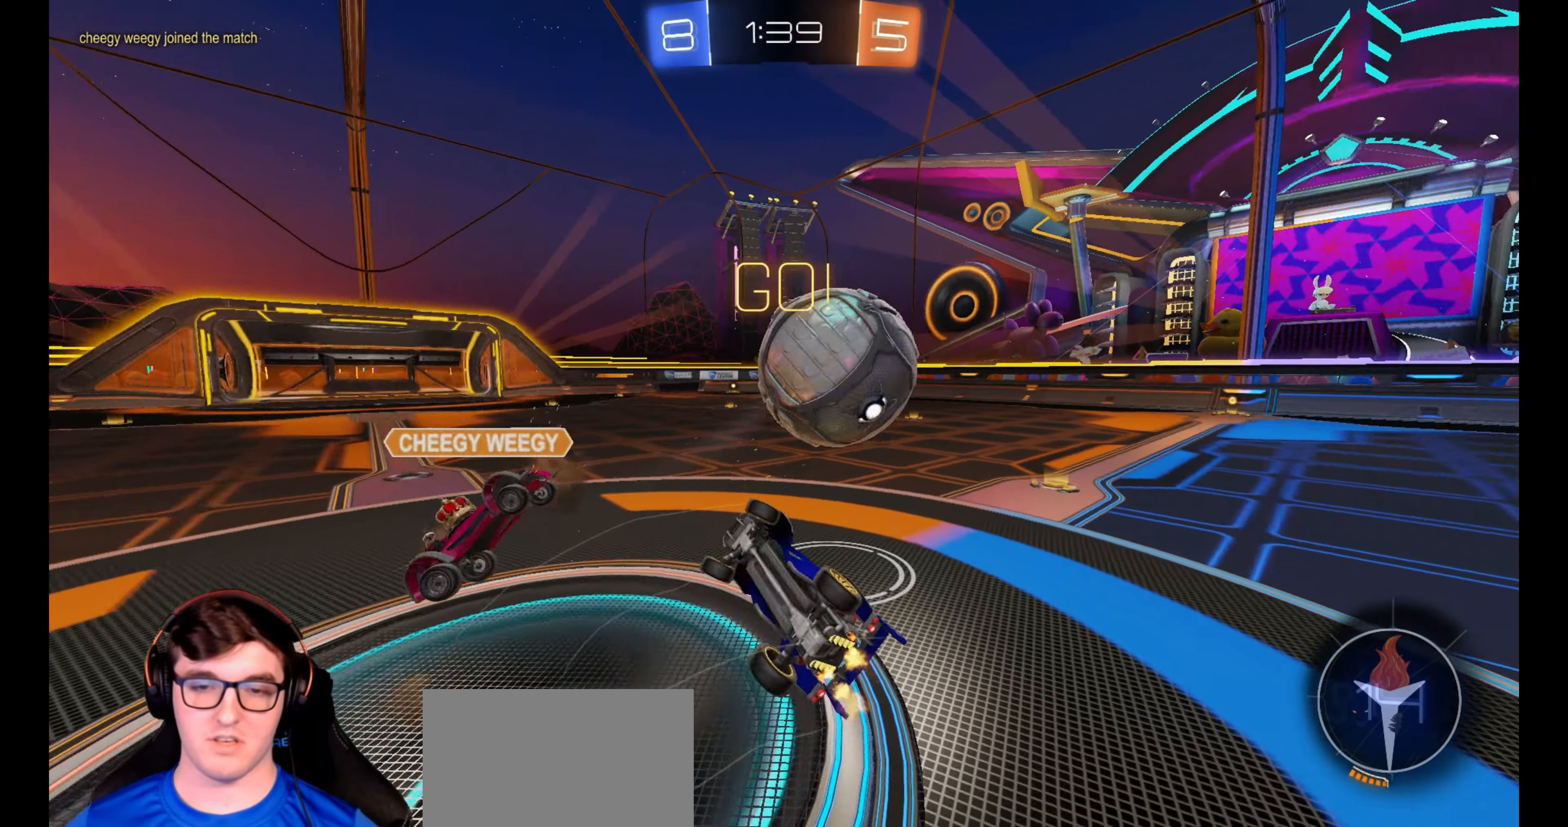
{"buttons": ["R2"], "left_stick": "center", "right_stick": "center", "events": [[17, "CROSS", "down"], [167, "CROSS", "up"], [200, "L1", "up"], [333, "L1", "down"], [350, "left_stick", "up-left"], [467, "L1", "up"], [467, "left_stick", "center"]]}
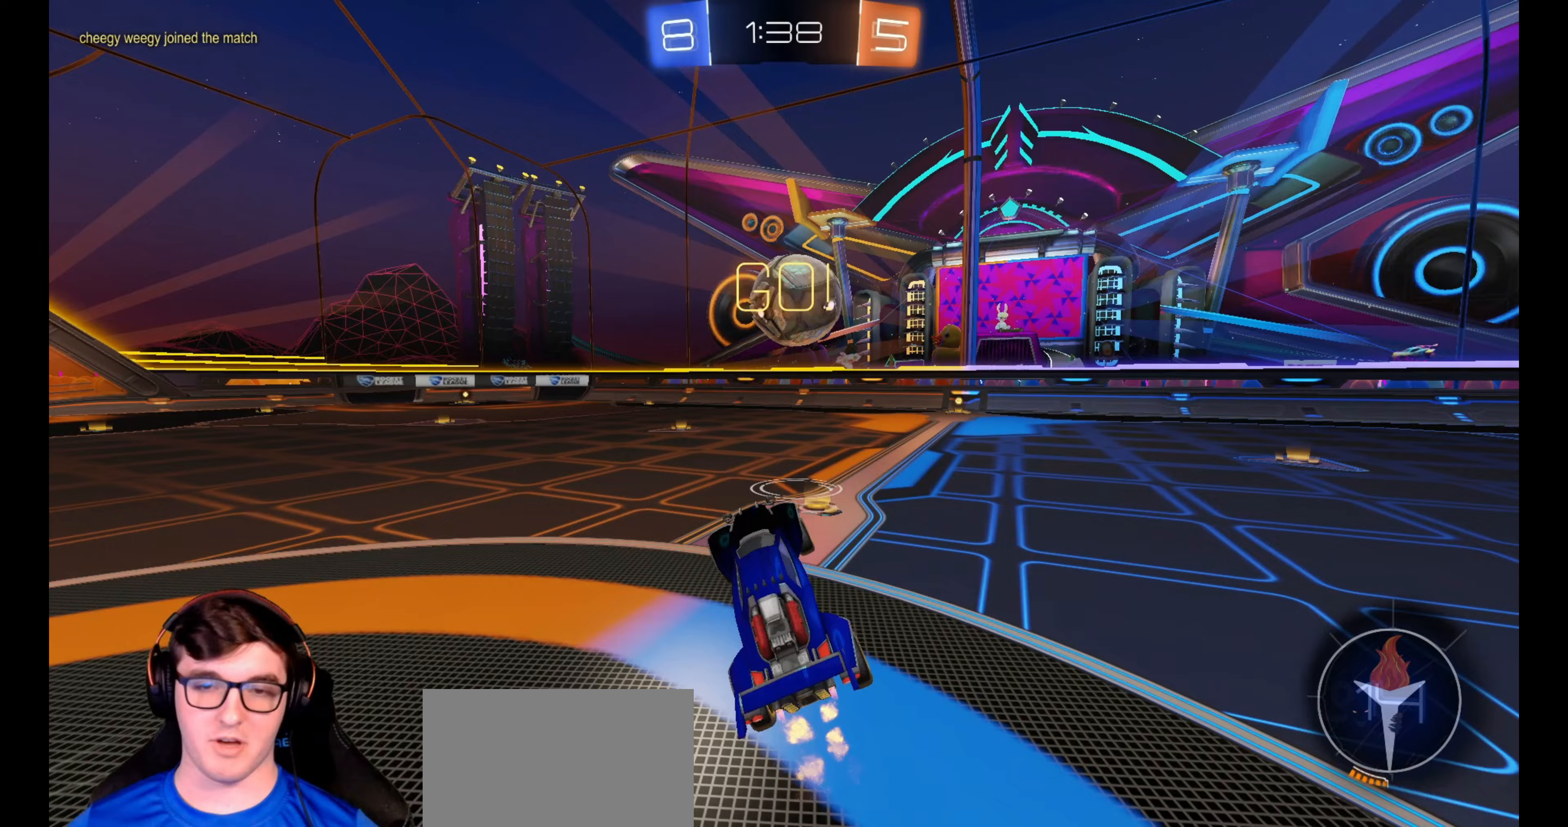
{"buttons": ["R1", "R2"], "left_stick": "center", "right_stick": "center", "events": [[83, "left_stick", "up-right"], [233, "left_stick", "center"], [317, "R1", "down"], [367, "left_stick", "left"], [483, "left_stick", "center"]]}
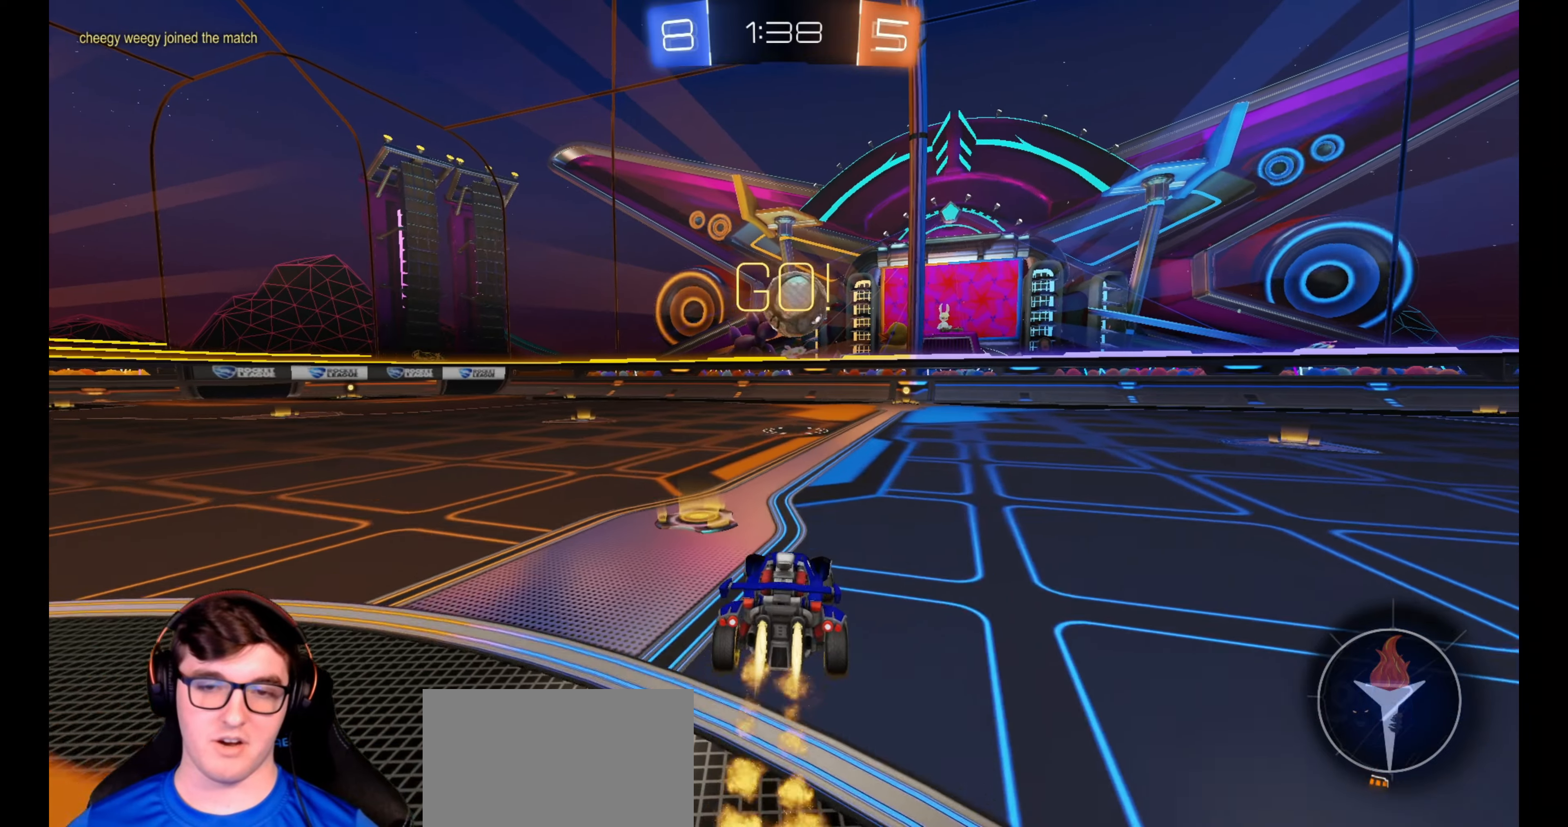
{"buttons": ["L1", "R1", "R2", "L3"], "left_stick": "down-right", "right_stick": "center", "events": [[83, "left_stick", "right"], [117, "CROSS", "down"], [133, "left_stick", "up-right"], [150, "L1", "down"], [167, "CROSS", "up"], [217, "CROSS", "down"], [317, "L3", "down"], [317, "left_stick", "down-right"], [350, "CROSS", "up"]]}
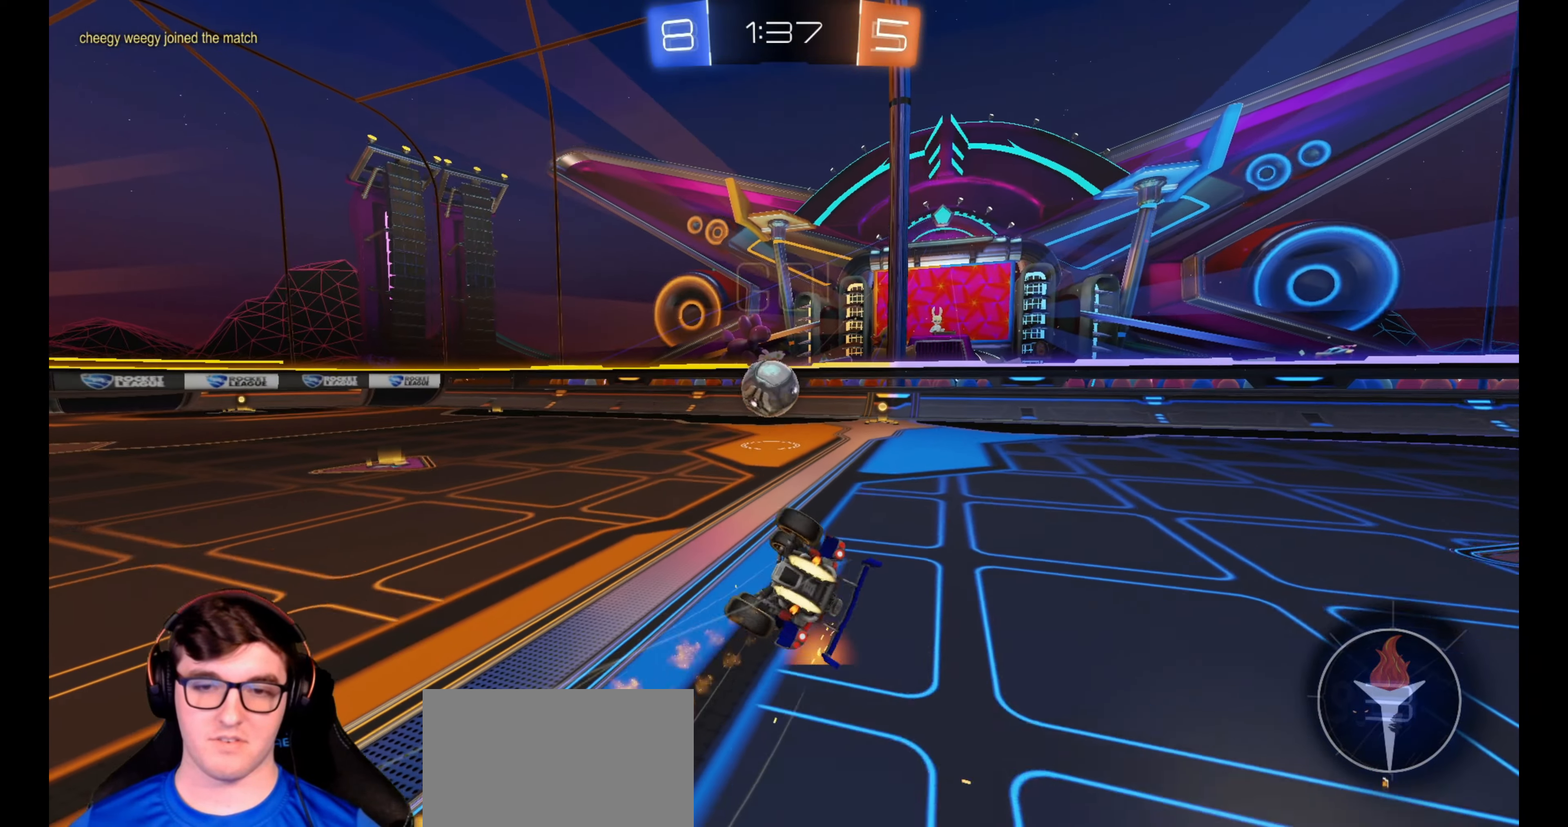
{"buttons": ["R2"], "left_stick": "center", "right_stick": "center", "events": [[283, "R1", "up"], [433, "L3", "up"], [467, "L1", "up"], [500, "left_stick", "center"]]}